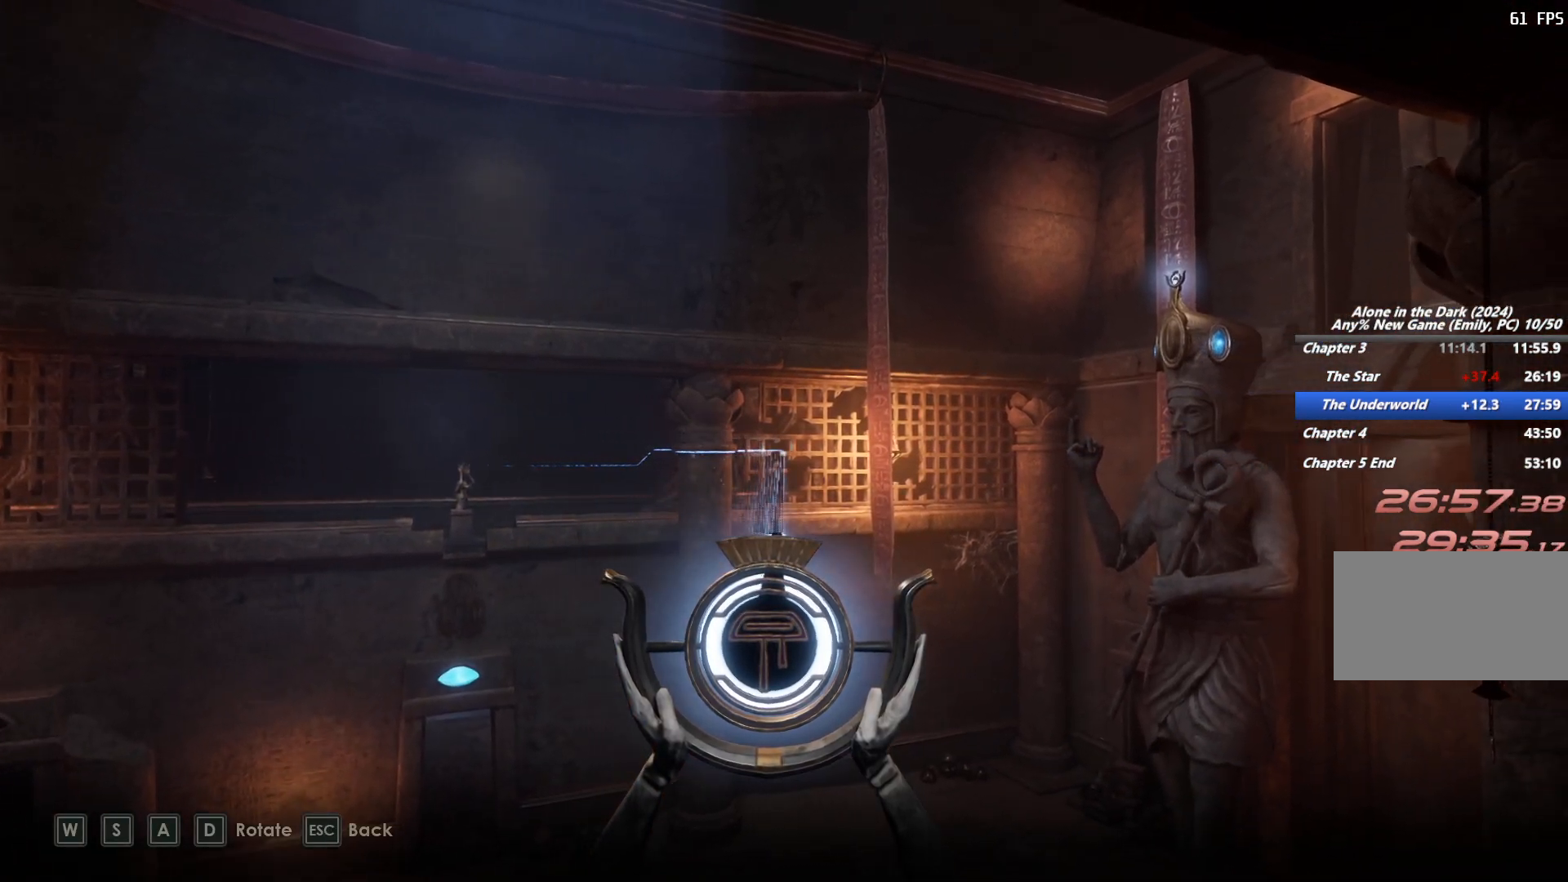
Gameplay with keyboard and mouse; each line is a JSON object with the keys and mouse buttons held at the frame after it. "events" lists presses ("down") and releases ("up") of "1", "2", "3", "4", "5", "6", "a", "alt", "b", "c", "caps_lock", "ctrl", "d", "e", "escape", "f", "g", "q", "r", "s", "shift", "space", "t", "tab", "v", "w", "x", "y", "z", "mouse_left", "mouse_wheel", "mouse_right", "mouse_mb4" and "mouse_mb5" between this image and that frame as [ms after this image, input, new state], when the widget could be followed in between. "mouse_left", "mouse_wheel", "mouse_right", "mouse_mb4", "mouse_mb5" = the "left", "wheel", "right", "mb4", "mb5" buttons of the "mouse" list. No other keys are recorded. "wheel" means that the mouse wheel is clicked or scrolled. Mouse movement is not recorded.
{"keys": ["d", "w"], "mouse": [], "events": [[167, "w", "down"], [283, "w", "up"], [467, "w", "down"]]}
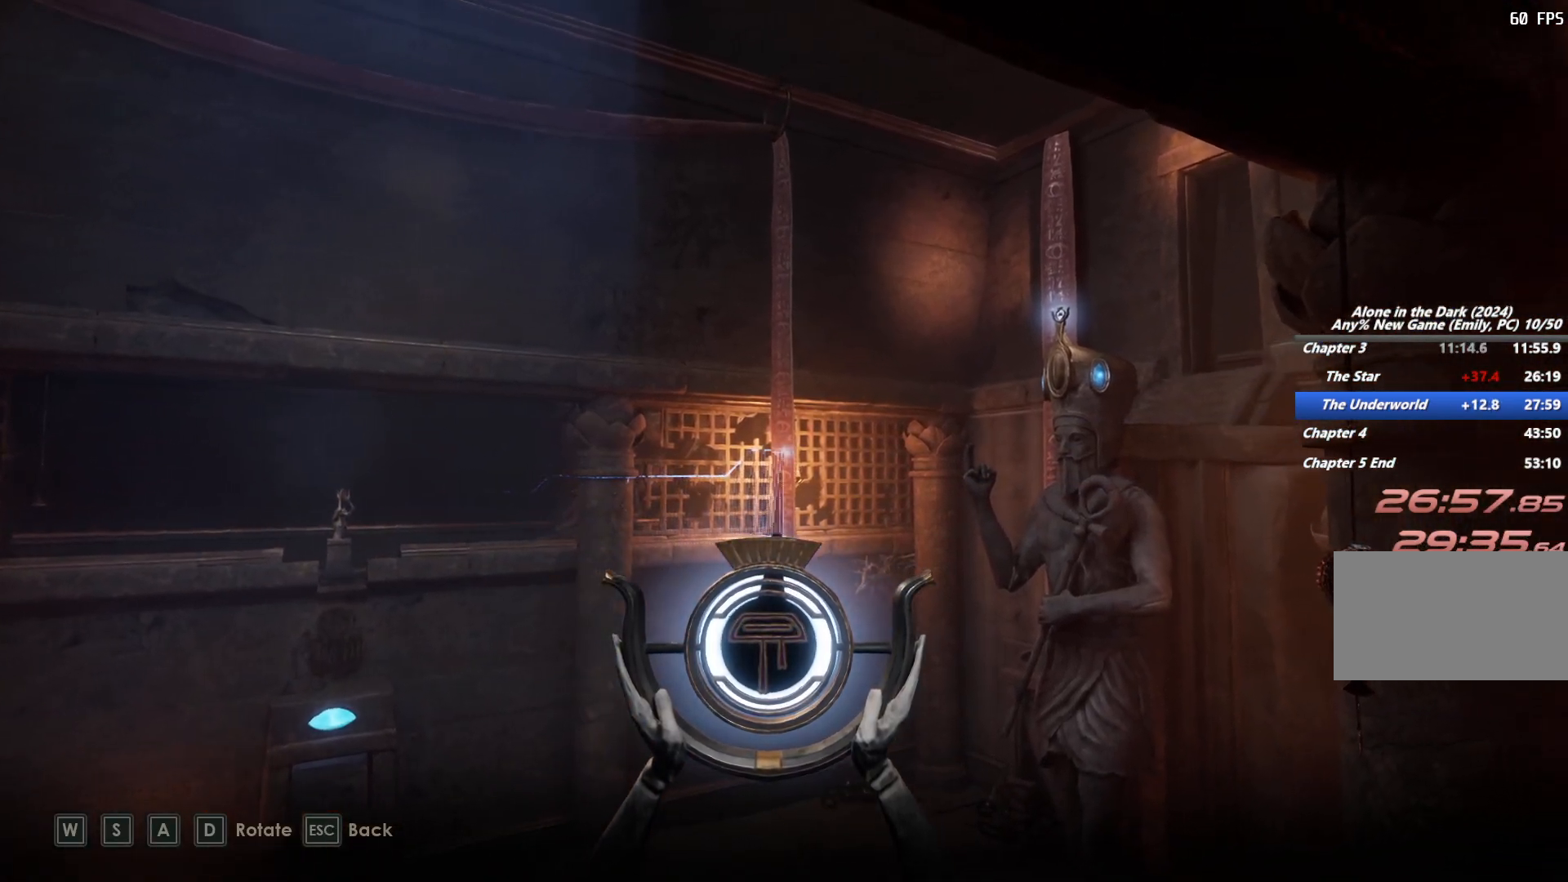
{"keys": ["d"], "mouse": [], "events": [[67, "w", "up"], [217, "w", "down"], [350, "w", "up"]]}
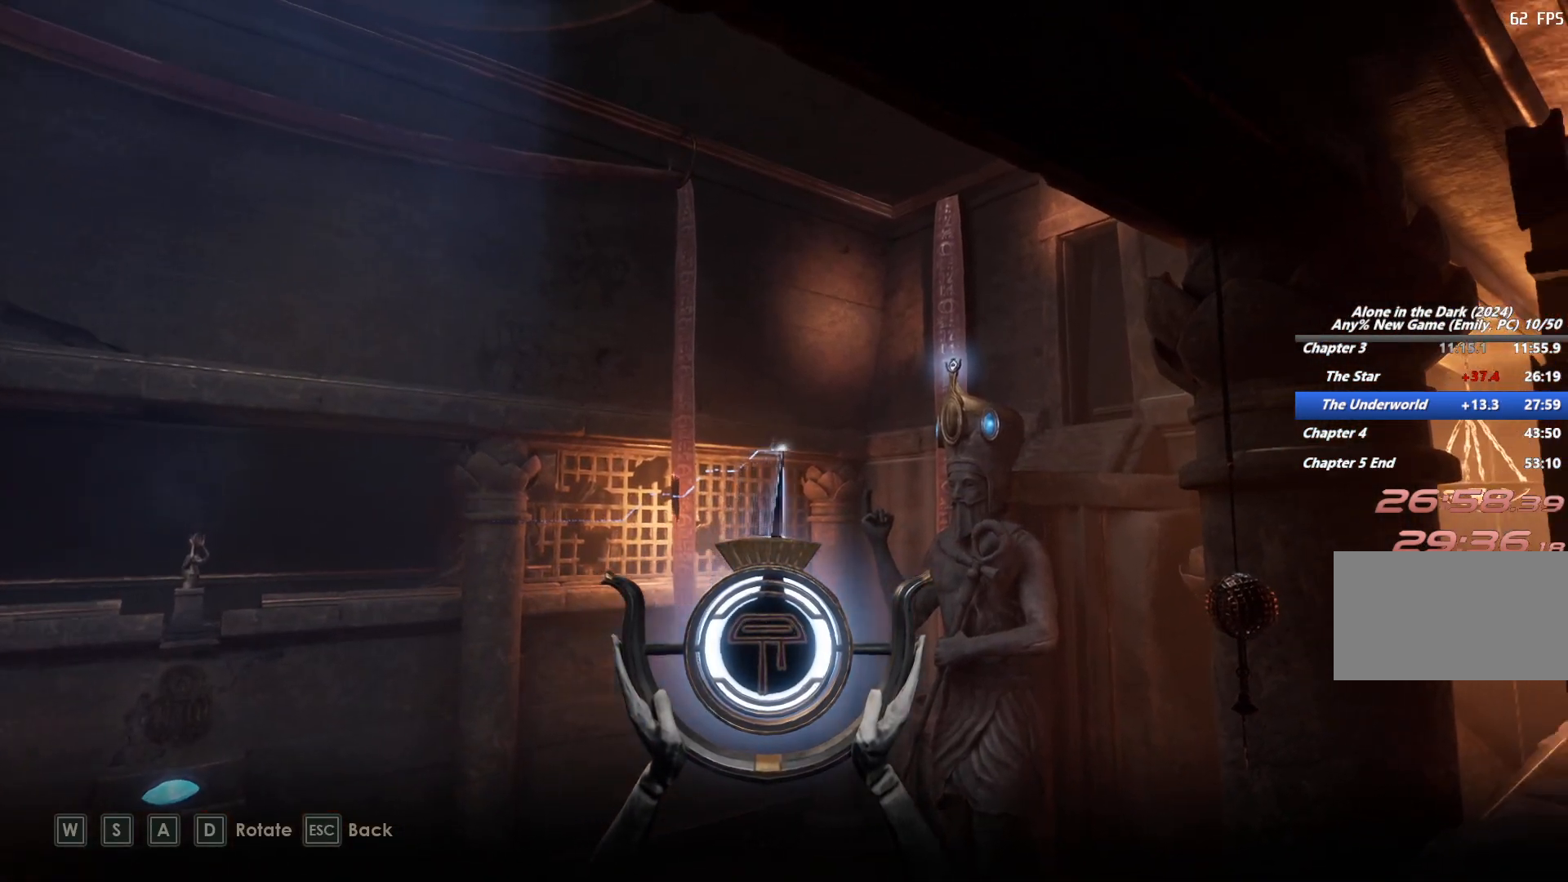
{"keys": ["d", "w"], "mouse": [], "events": [[450, "w", "down"]]}
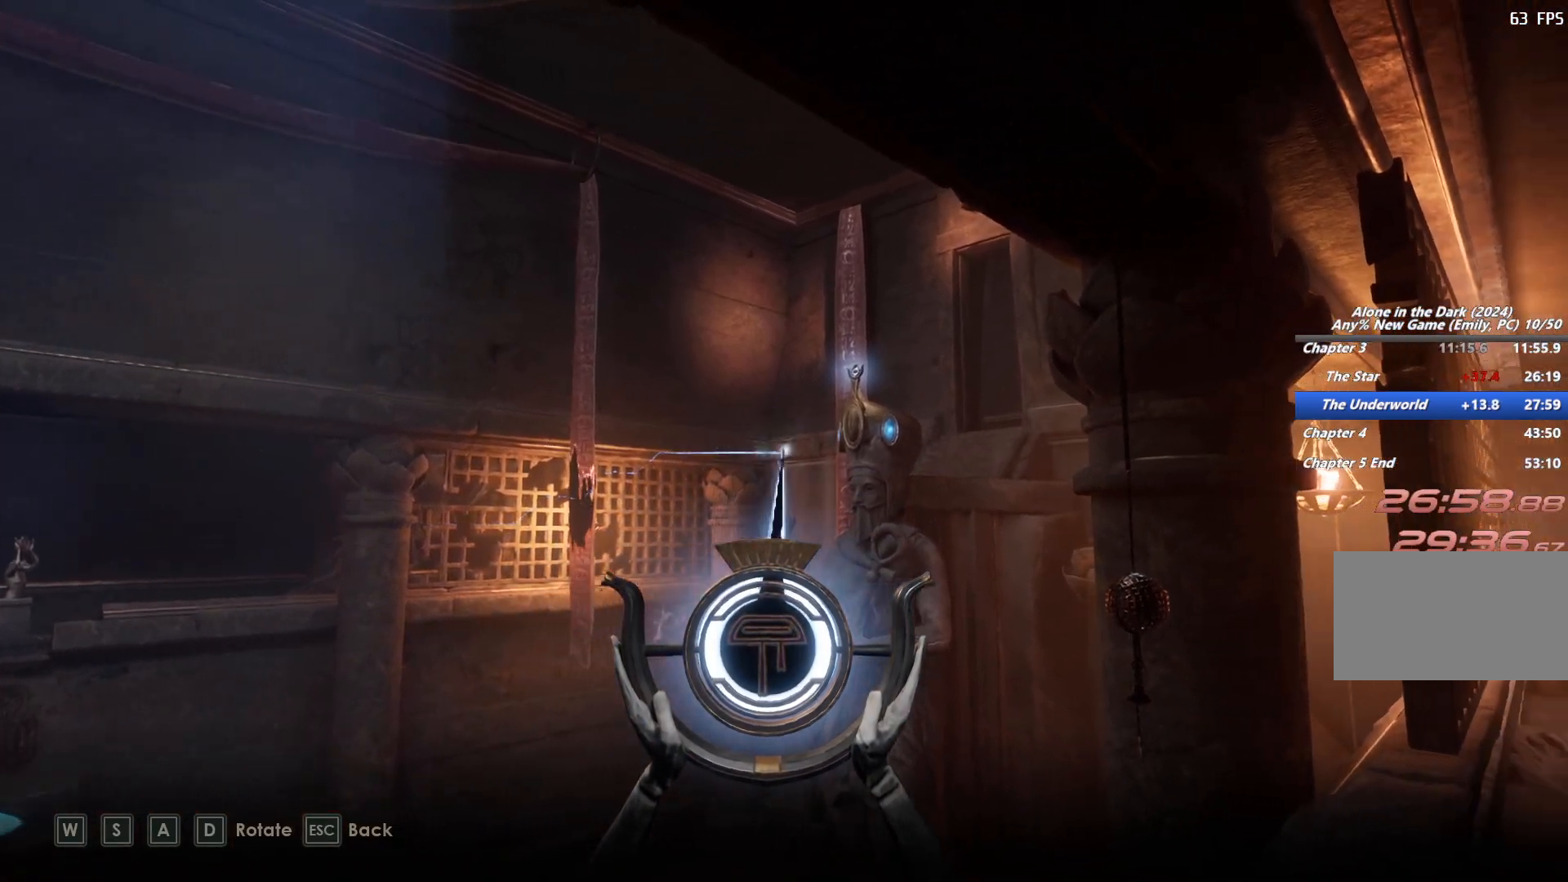
{"keys": [], "mouse": [], "events": [[33, "w", "up"], [200, "w", "down"], [267, "w", "up"], [450, "d", "up"]]}
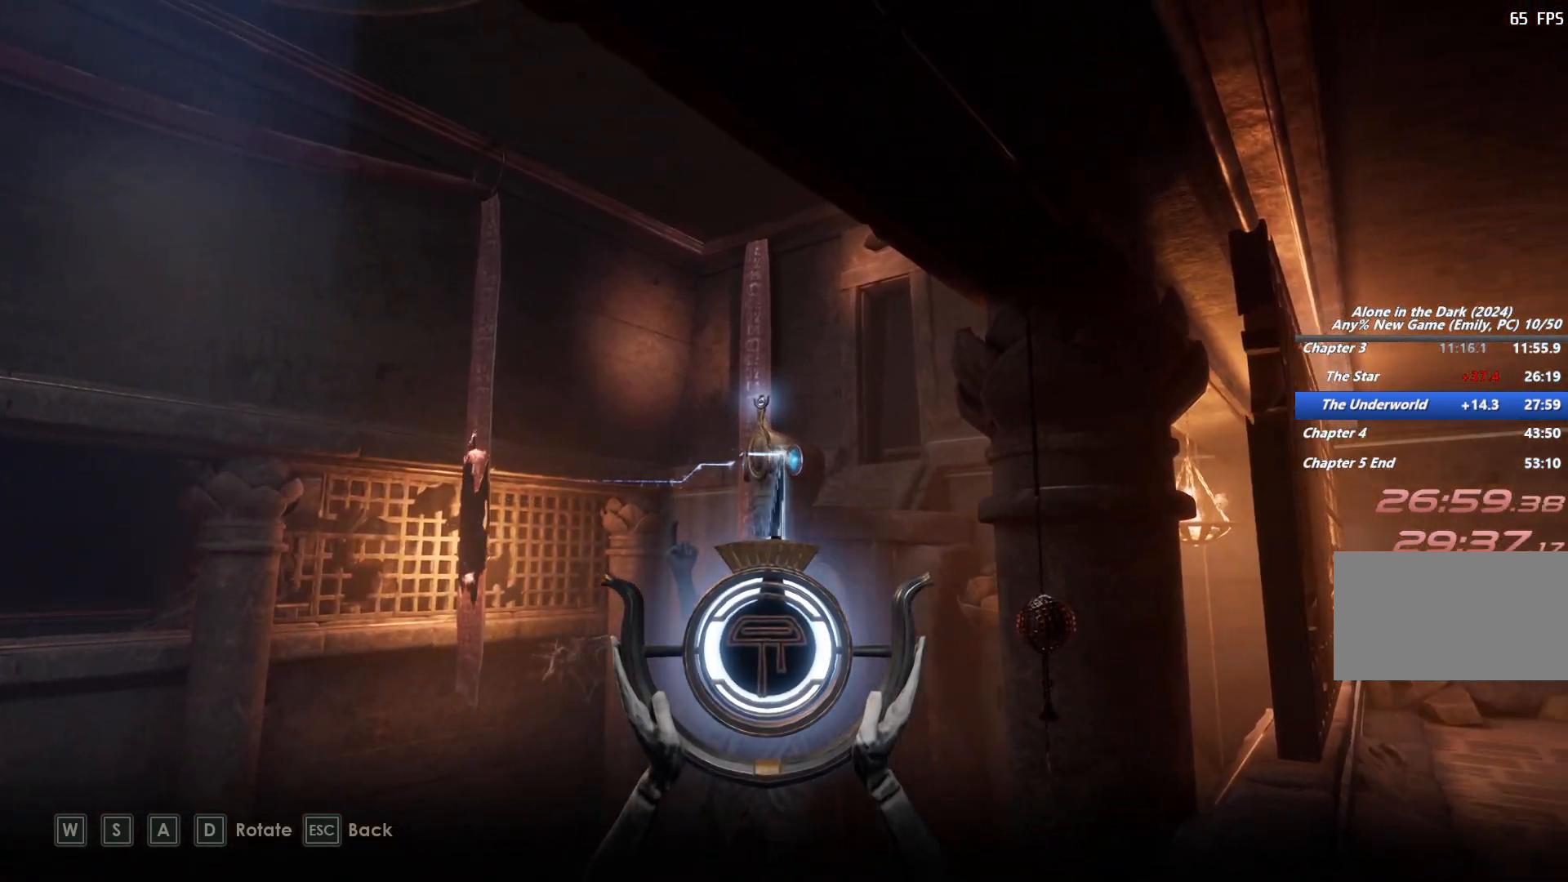
{"keys": [], "mouse": [], "events": [[83, "s", "down"], [150, "s", "up"], [183, "d", "down"], [367, "d", "up"], [400, "mouse_right", "down"], [500, "mouse_right", "up"]]}
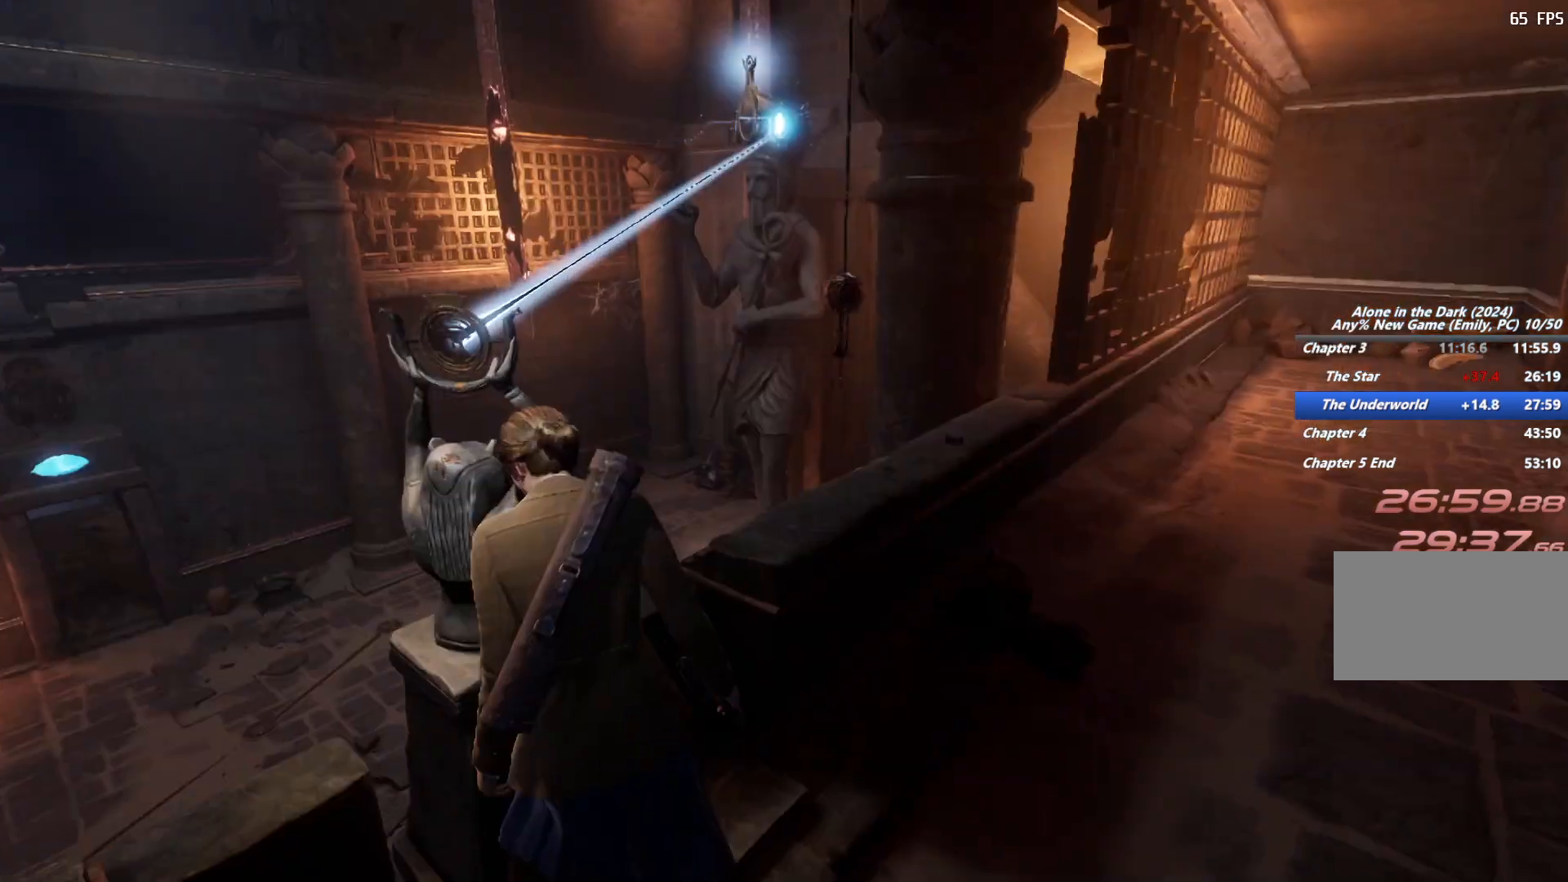
{"keys": ["a", "s", "shift"], "mouse": [], "events": [[183, "s", "down"], [233, "shift", "down"], [500, "a", "down"]]}
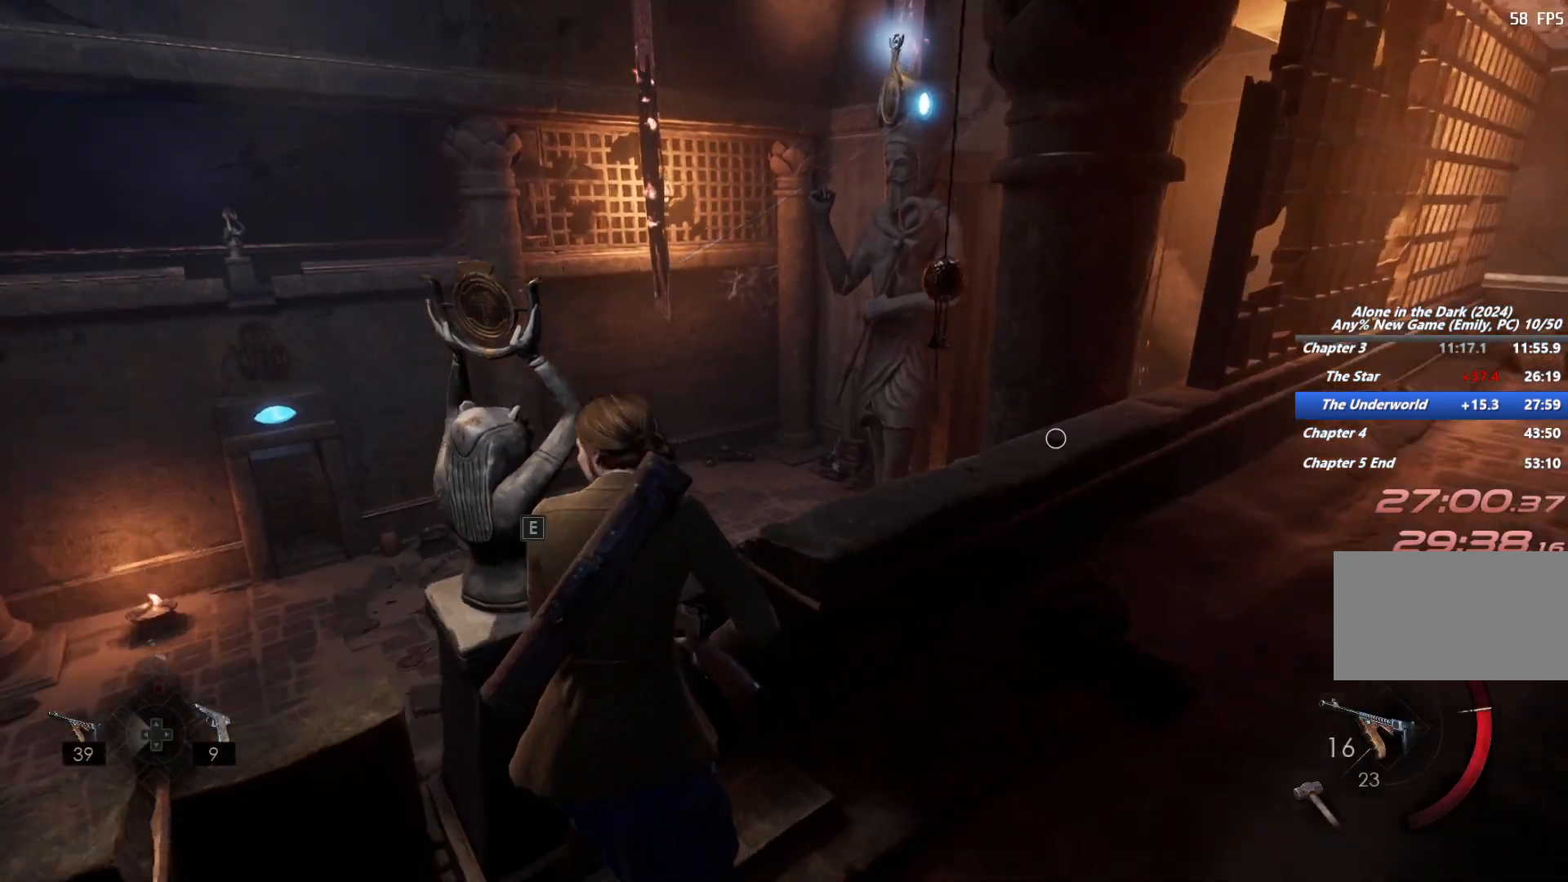
{"keys": ["shift", "w"], "mouse": [], "events": [[83, "s", "up"], [233, "w", "down"], [417, "a", "up"]]}
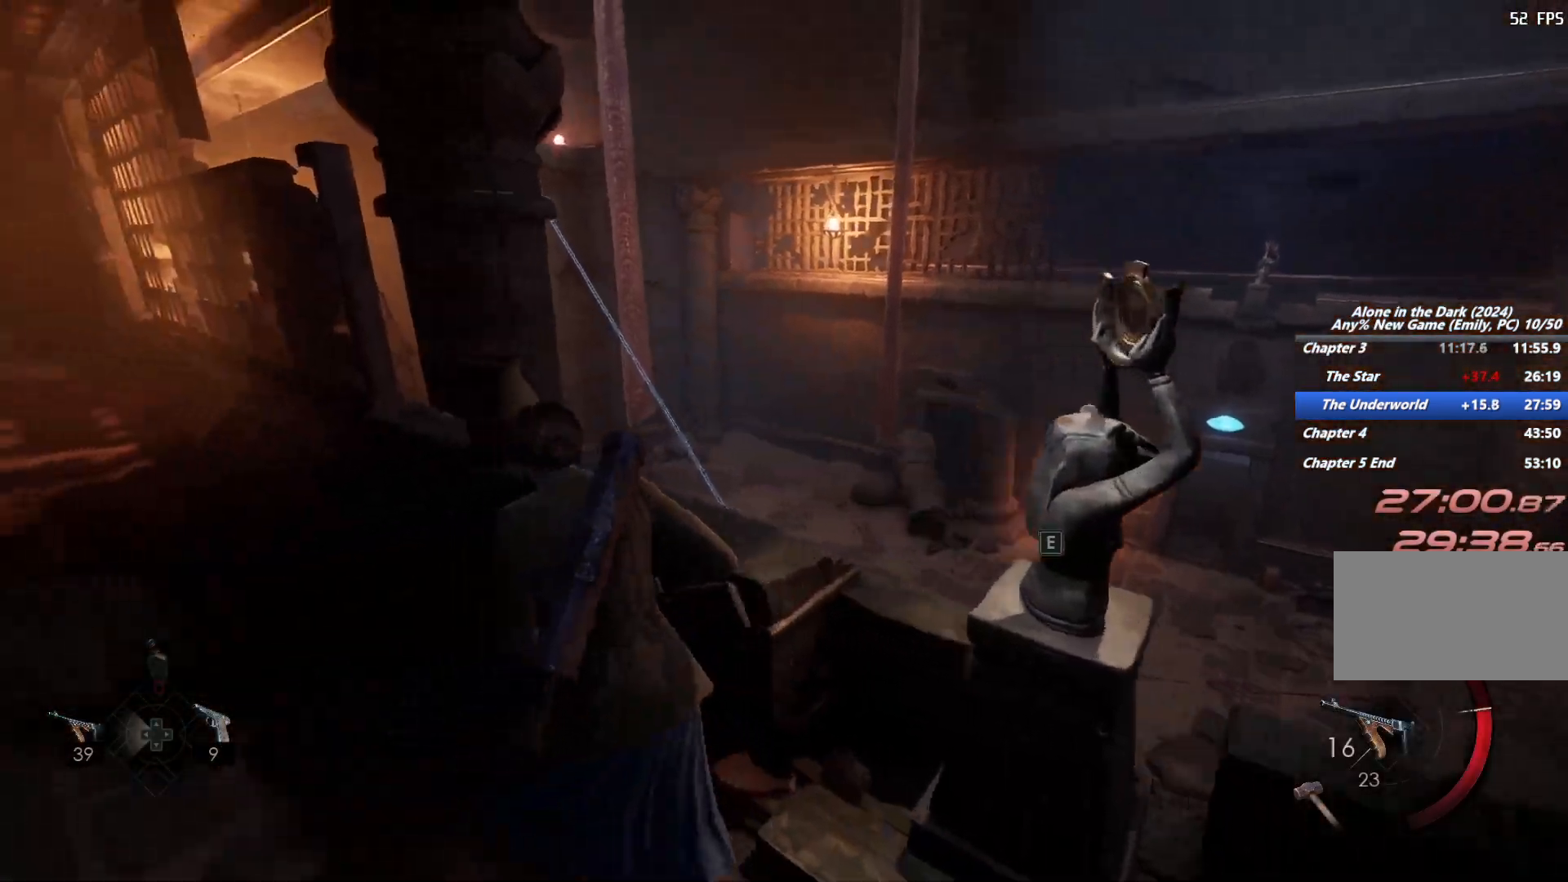
{"keys": ["a", "shift"], "mouse": [], "events": [[17, "a", "down"], [50, "space", "down"], [183, "space", "up"], [283, "space", "down"], [367, "space", "up"], [383, "w", "up"]]}
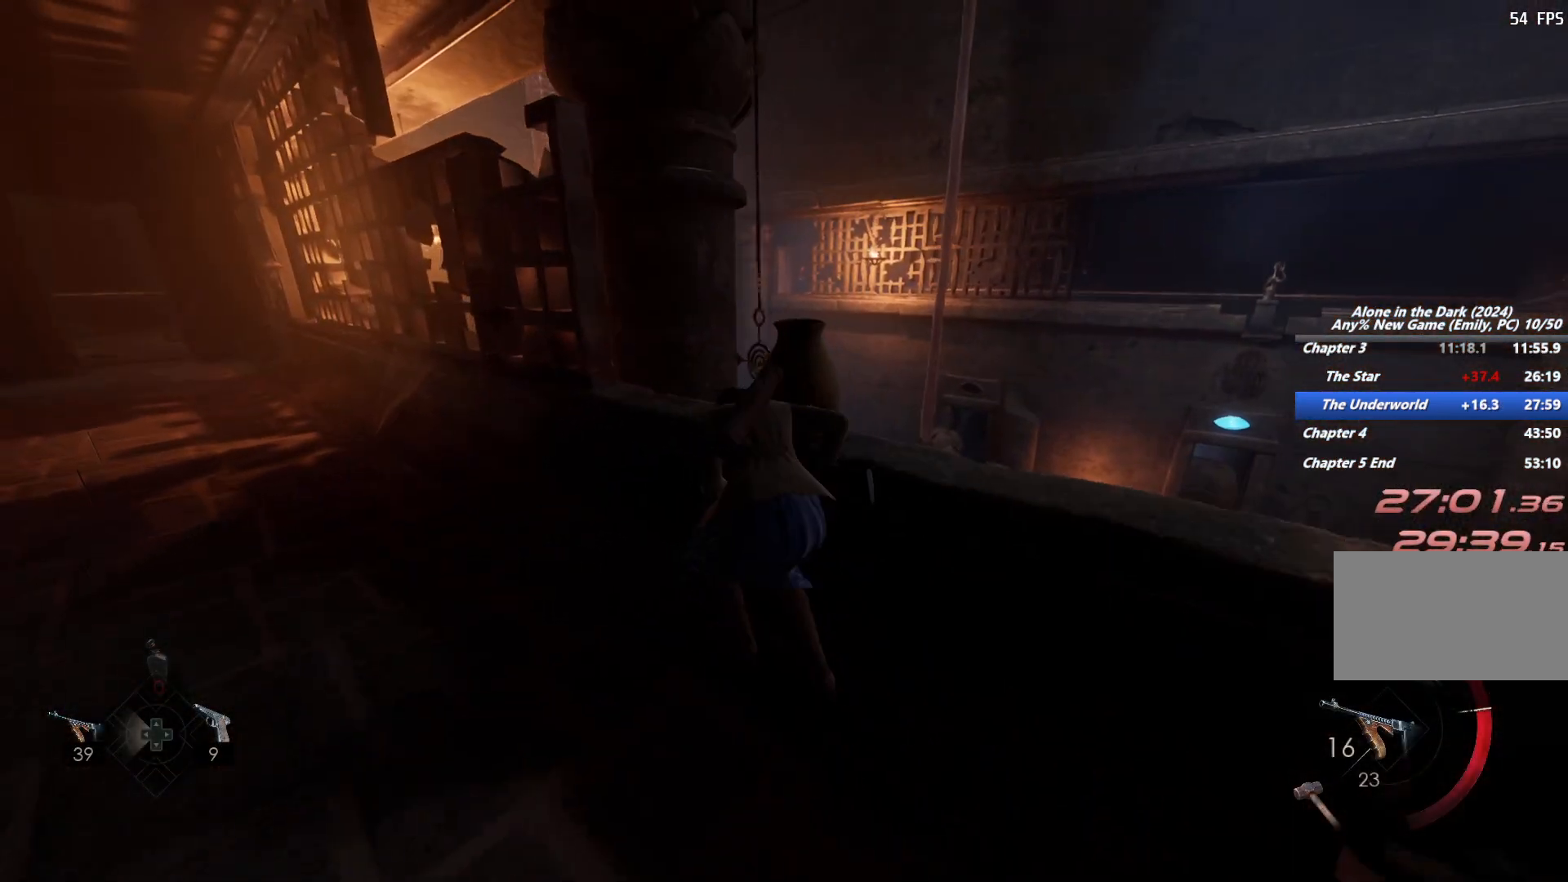
{"keys": ["shift", "w"], "mouse": [], "events": [[117, "w", "down"], [467, "a", "up"]]}
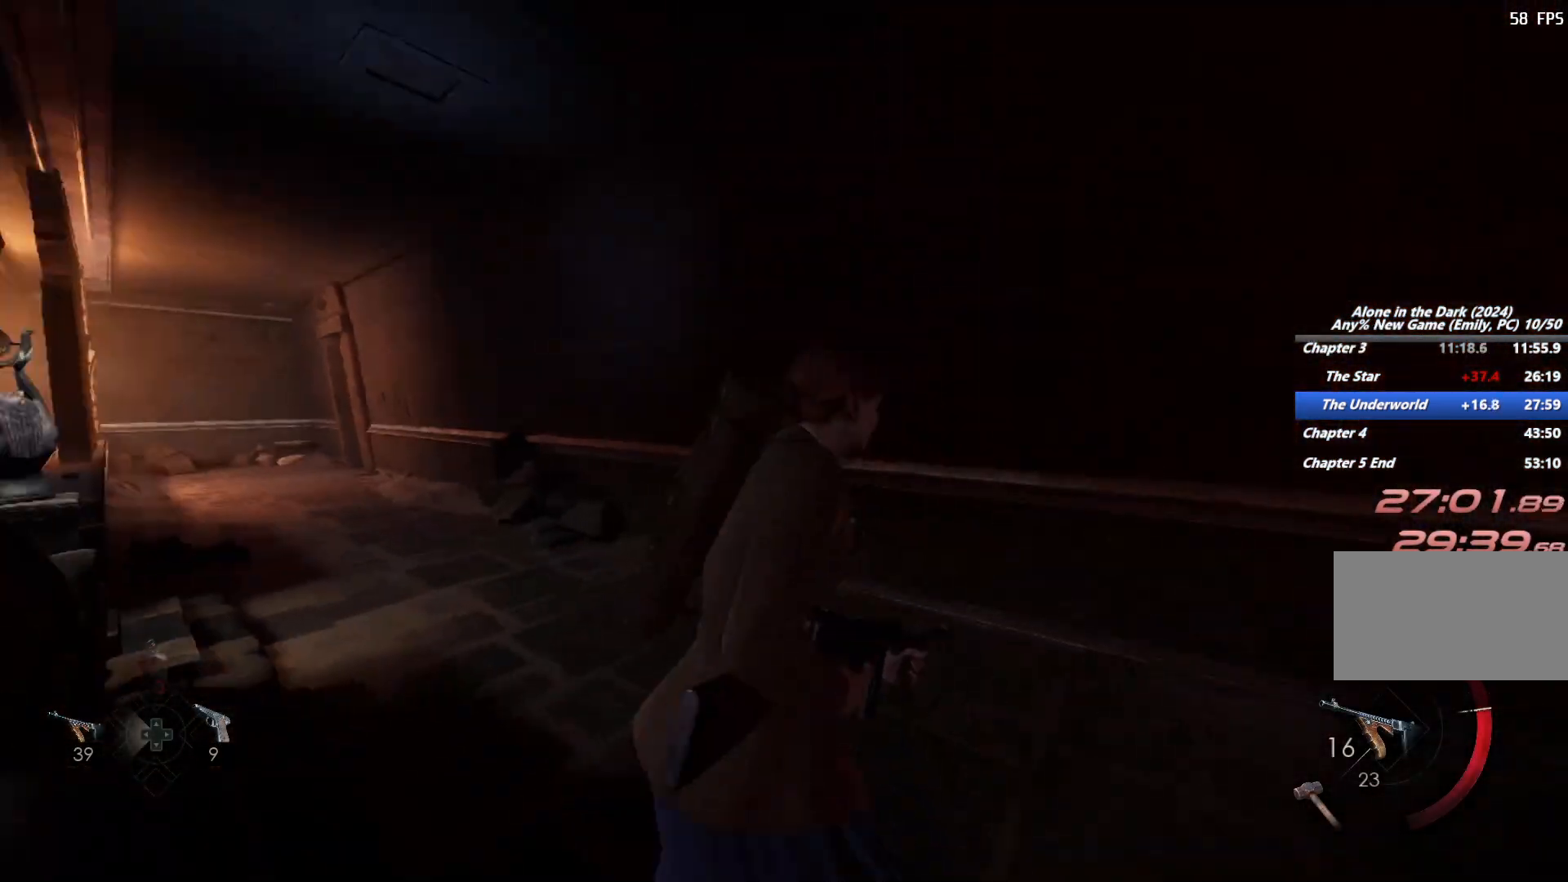
{"keys": ["shift", "space", "w"], "mouse": [], "events": [[83, "d", "down"], [150, "w", "up"], [200, "w", "down"], [350, "mouse_right", "down"], [367, "mouse_right", "up"], [433, "d", "up"], [500, "space", "down"]]}
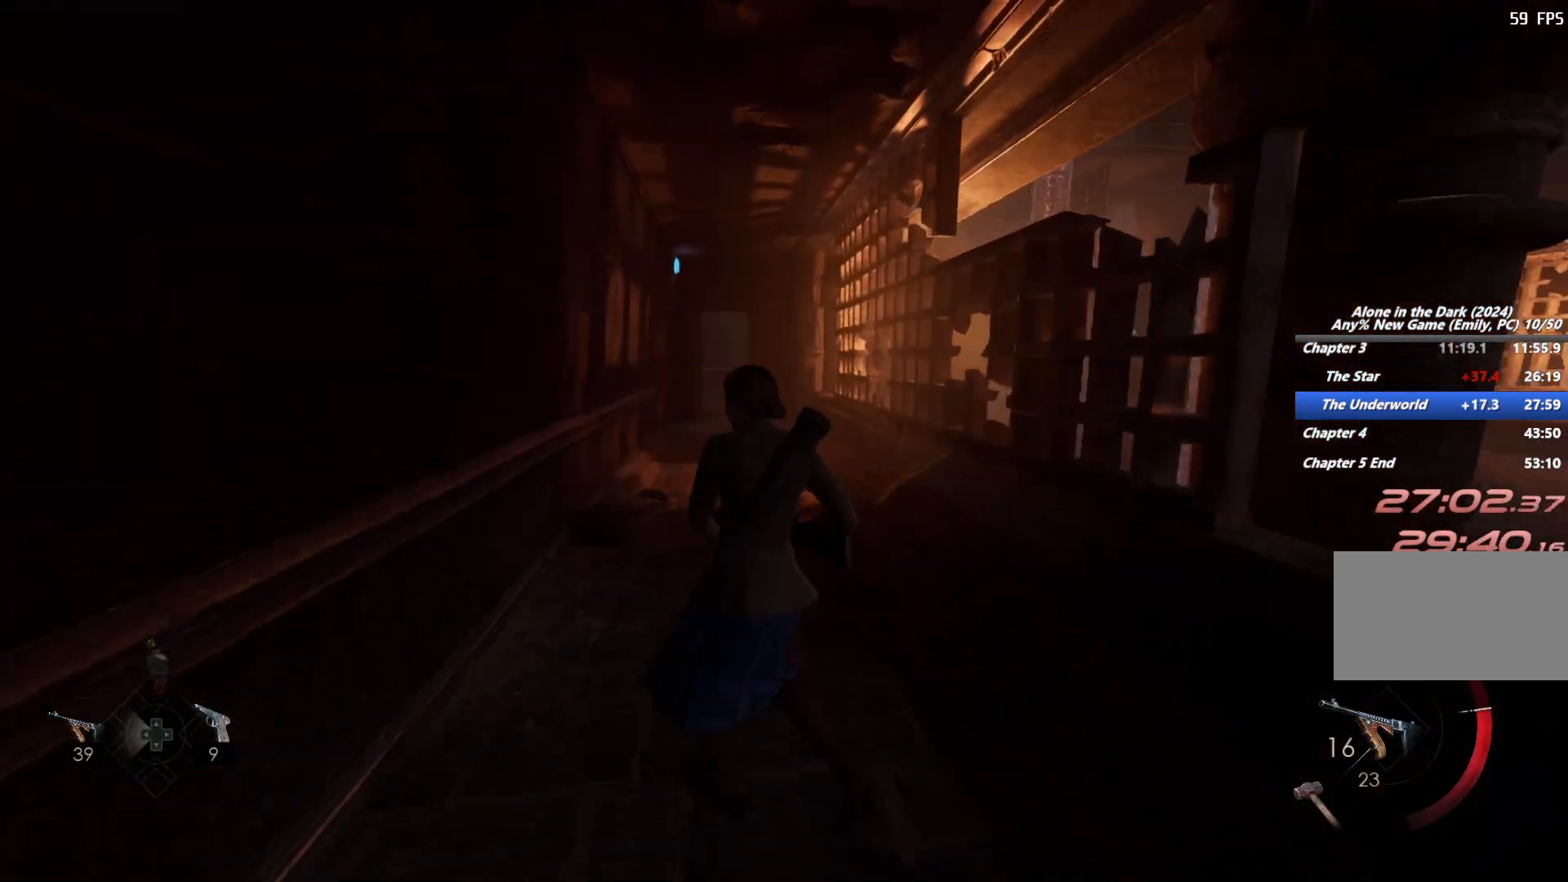
{"keys": ["shift", "w"], "mouse": [], "events": [[100, "space", "up"], [183, "space", "down"], [283, "space", "up"]]}
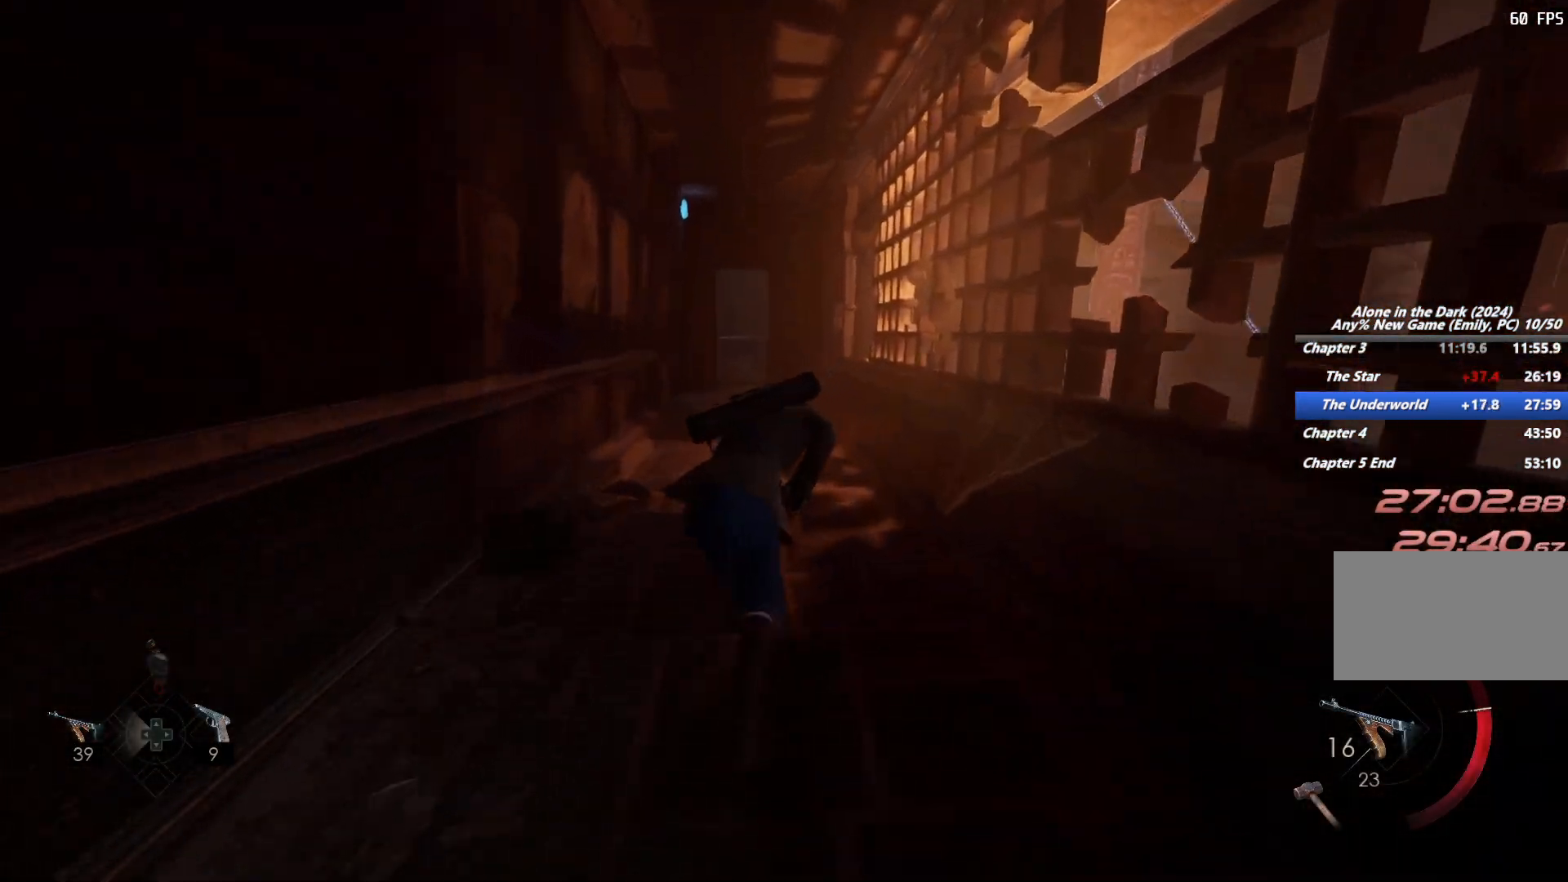
{"keys": ["shift", "w"], "mouse": [], "events": []}
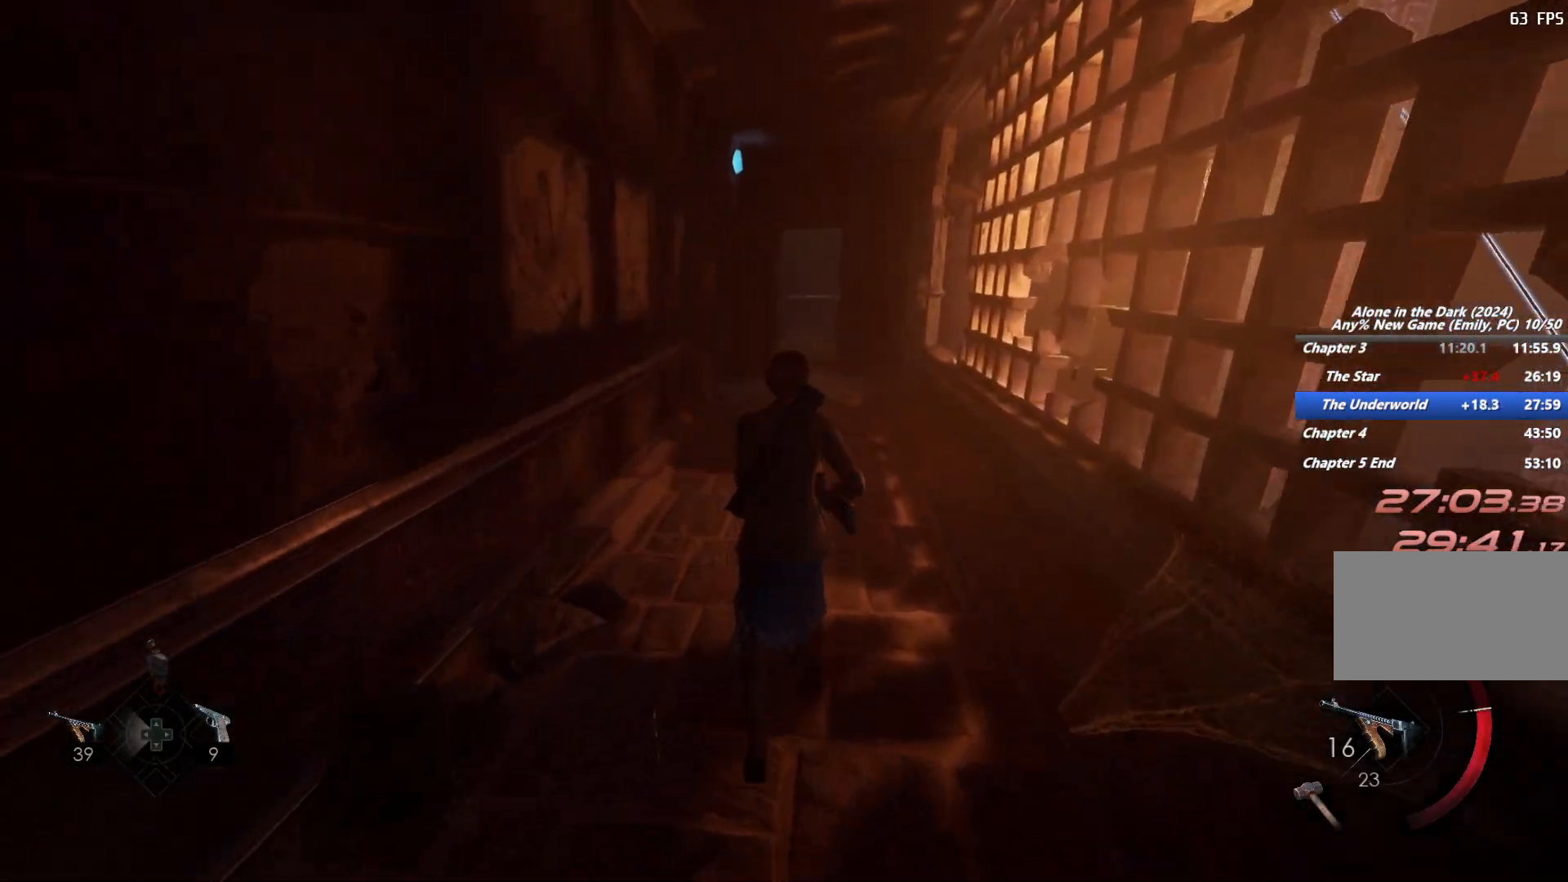
{"keys": ["shift", "space", "w"], "mouse": [], "events": [[67, "space", "down"], [150, "space", "up"], [267, "space", "down"], [333, "space", "up"], [433, "space", "down"]]}
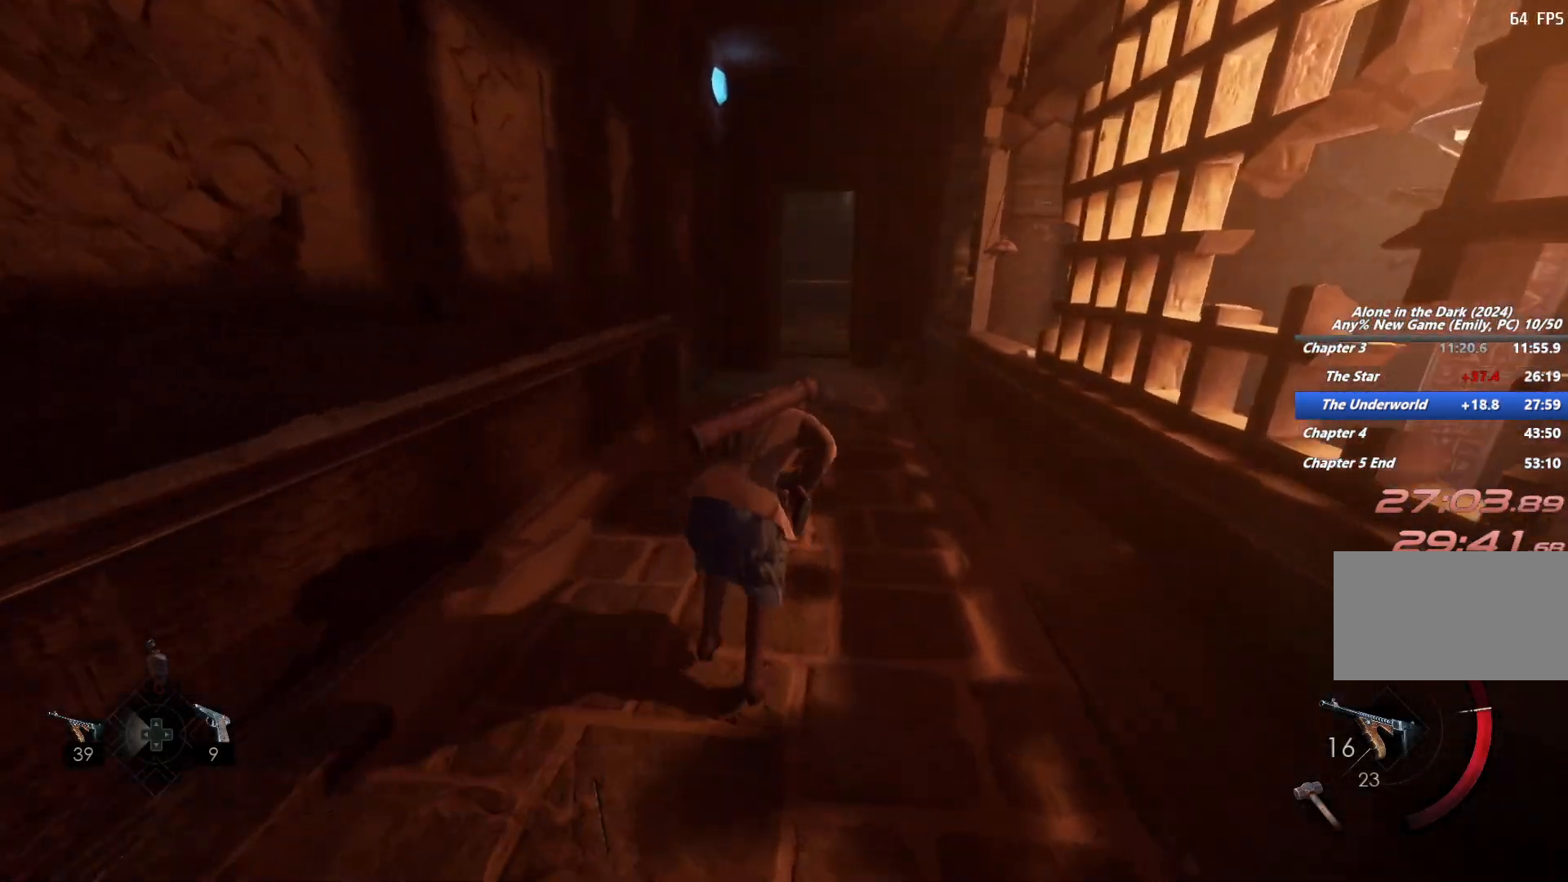
{"keys": ["shift", "w"], "mouse": [], "events": [[33, "space", "up"]]}
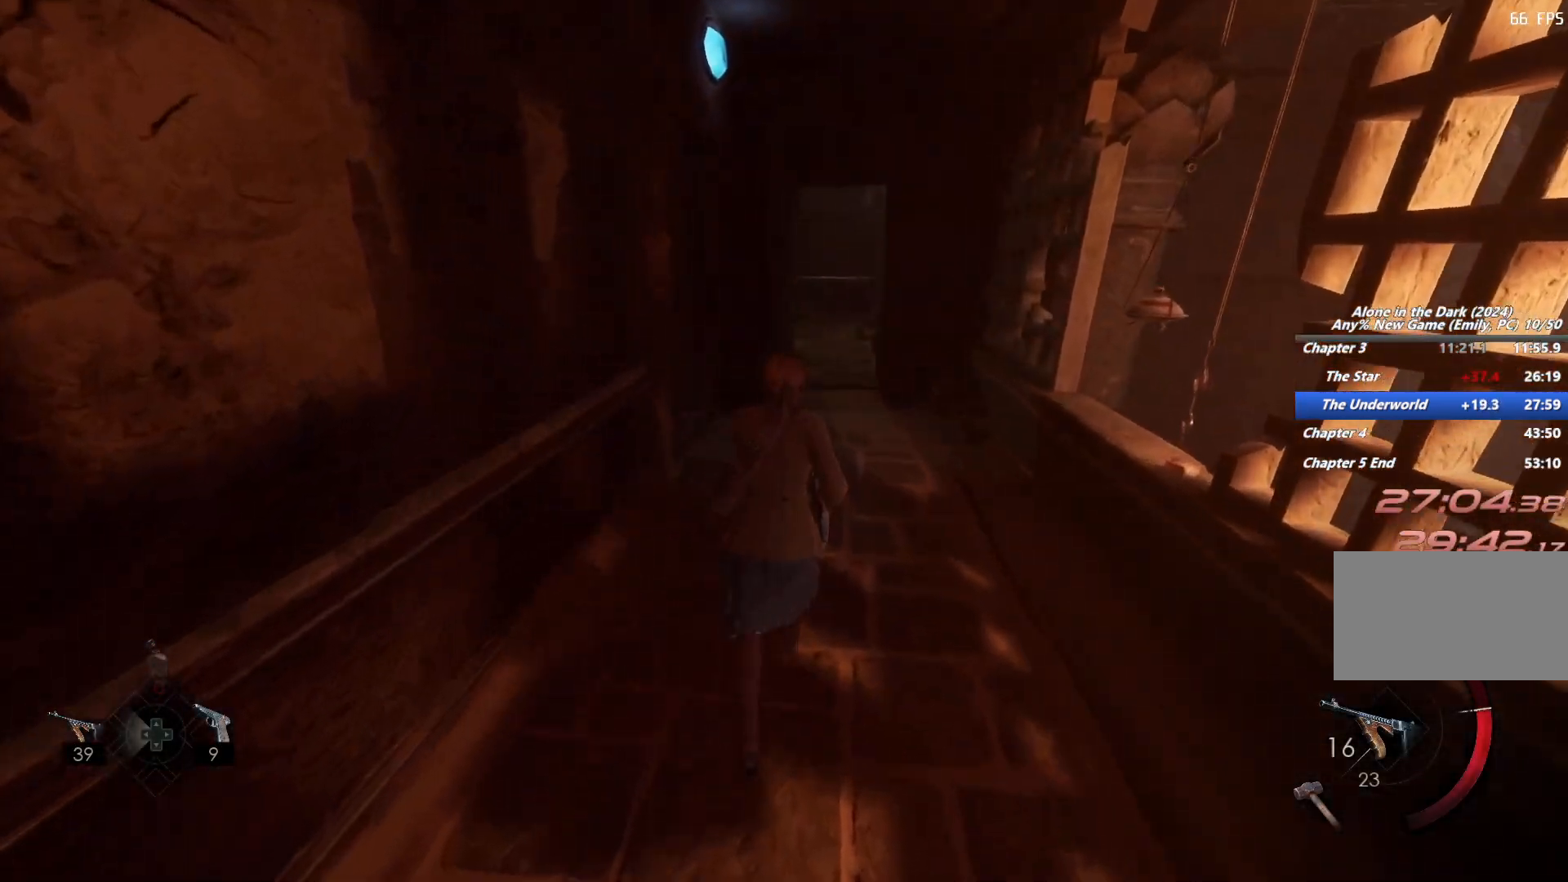
{"keys": ["shift", "w"], "mouse": [], "events": []}
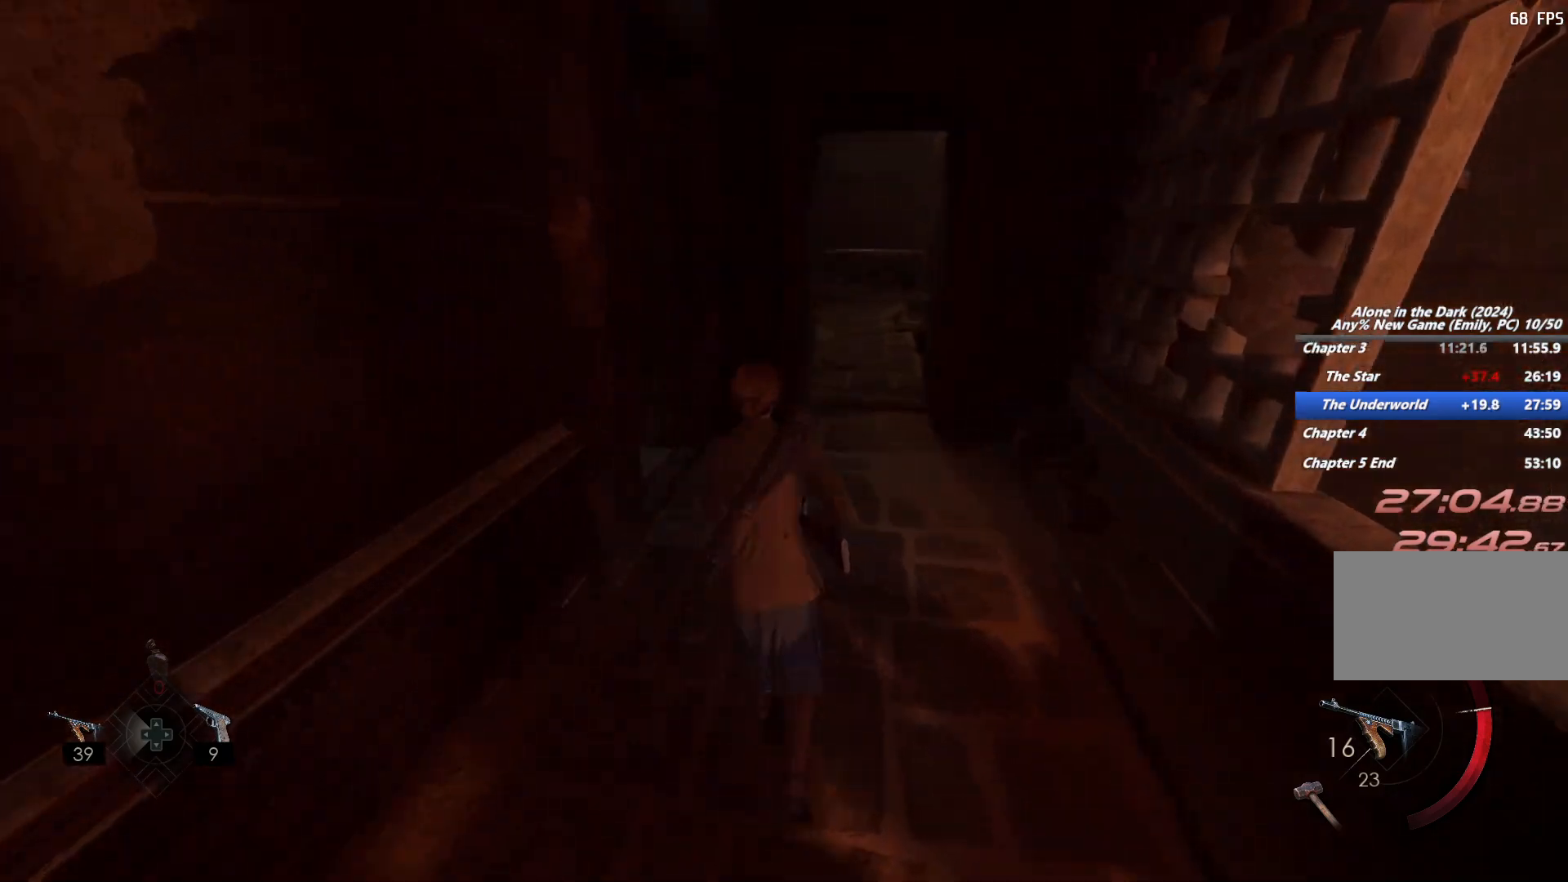
{"keys": ["shift", "w"], "mouse": [], "events": []}
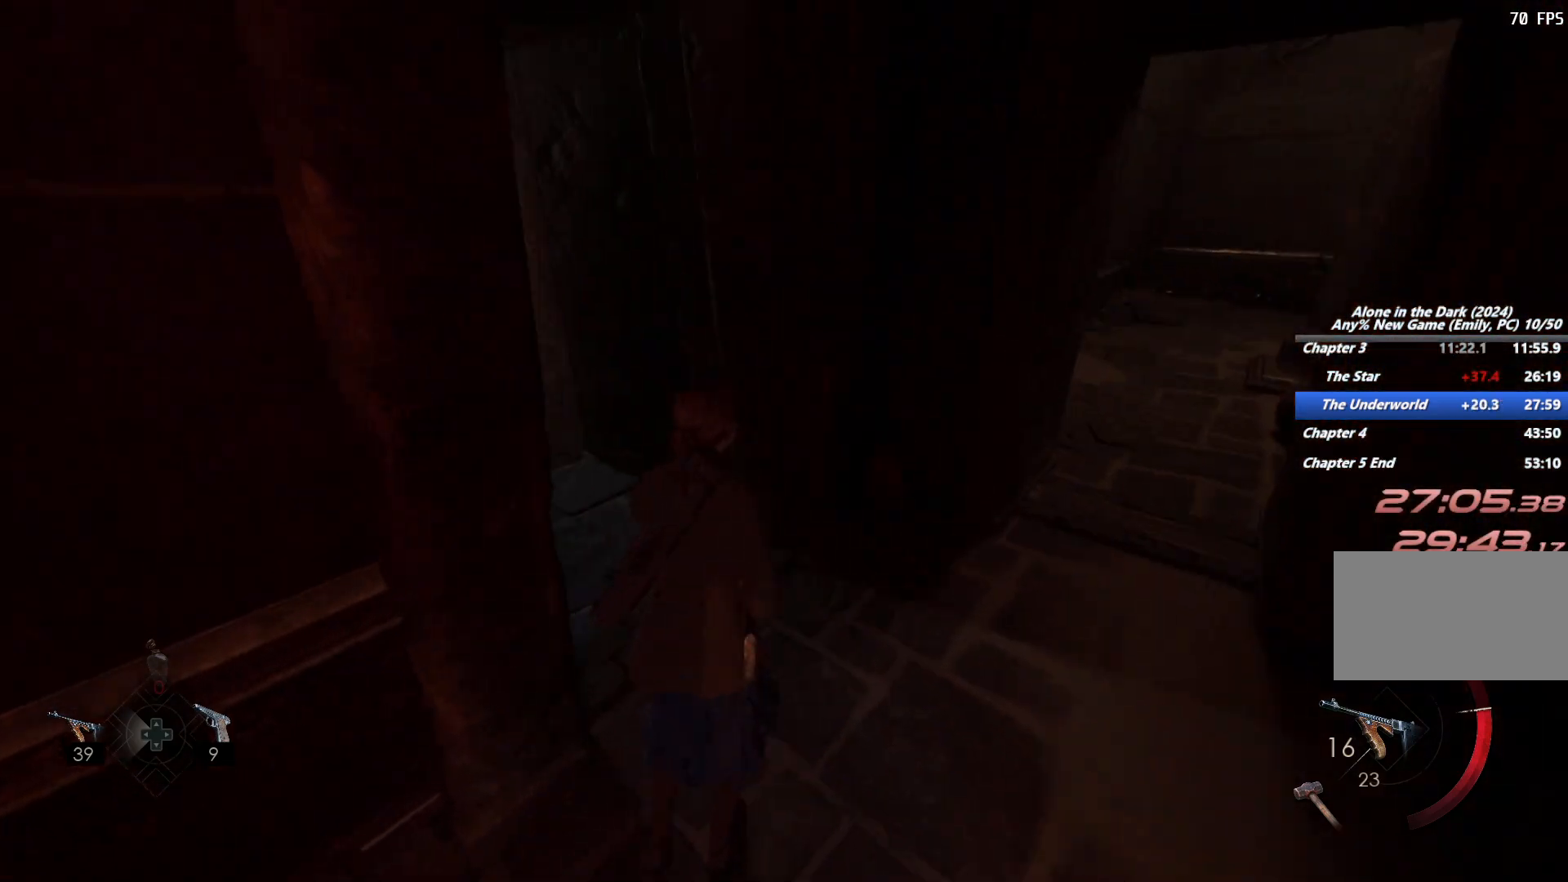
{"keys": ["shift", "w"], "mouse": [], "events": []}
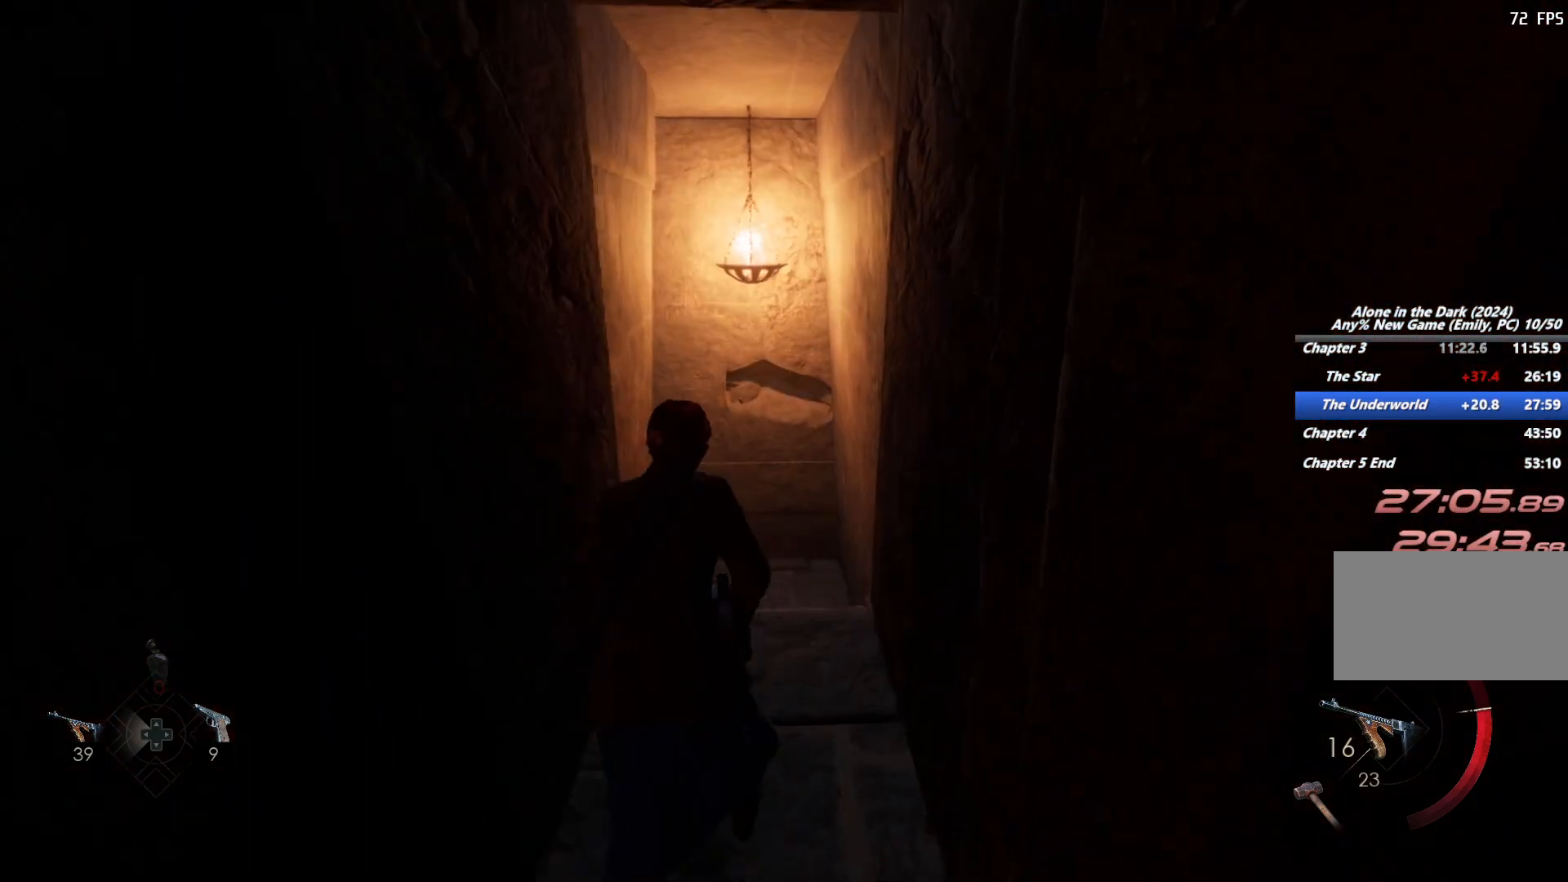
{"keys": ["shift", "w"], "mouse": [], "events": [[150, "space", "down"], [250, "space", "up"], [350, "space", "down"], [467, "space", "up"]]}
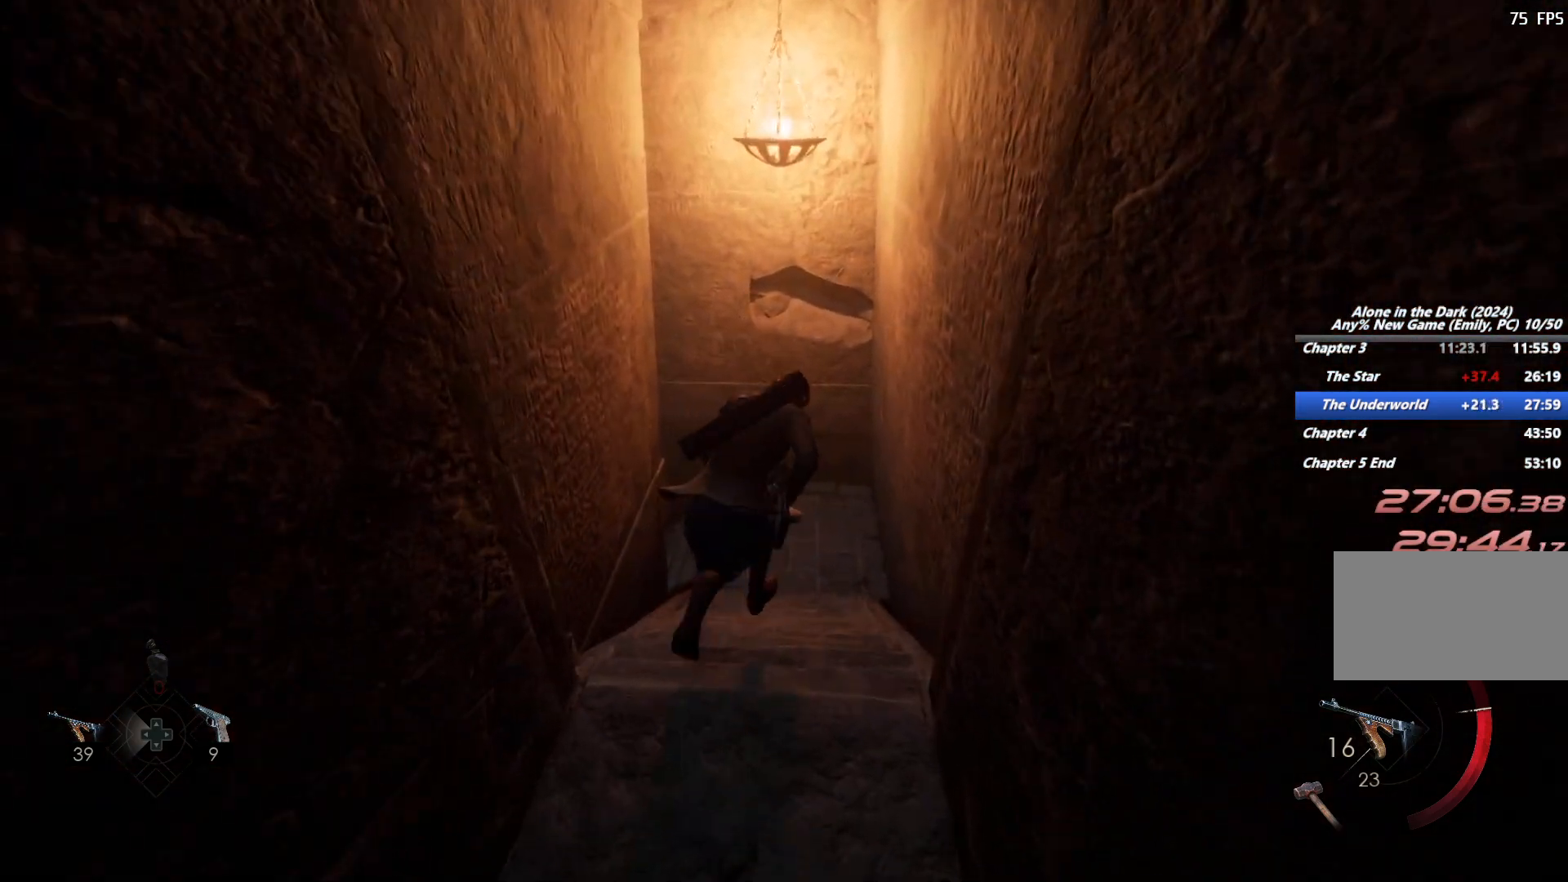
{"keys": ["shift", "w"], "mouse": [], "events": []}
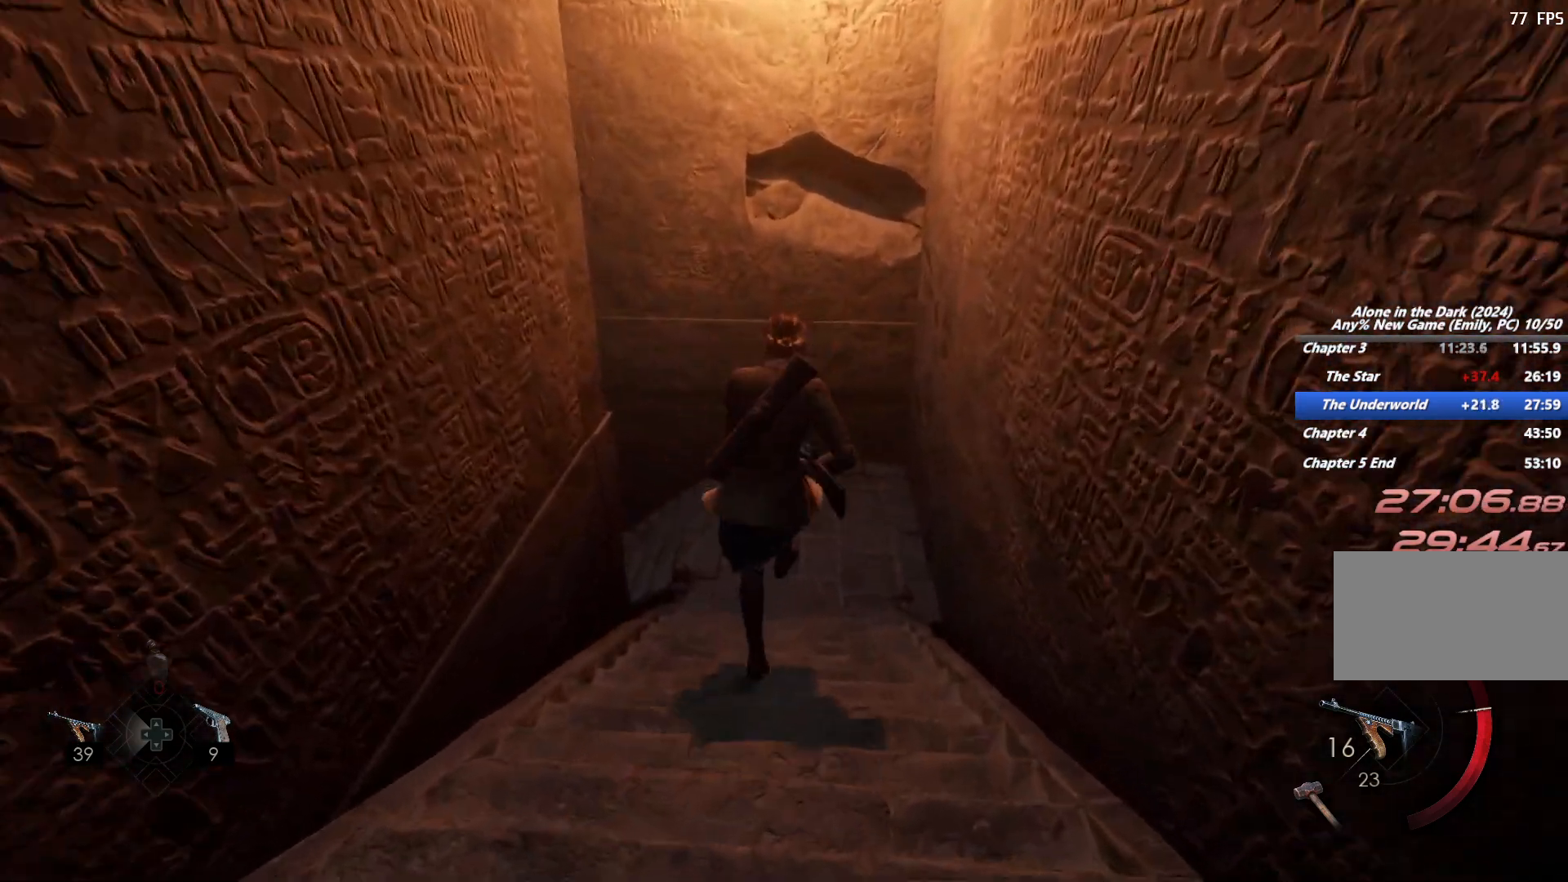
{"keys": ["shift", "w"], "mouse": [], "events": [[367, "d", "down"], [483, "d", "up"]]}
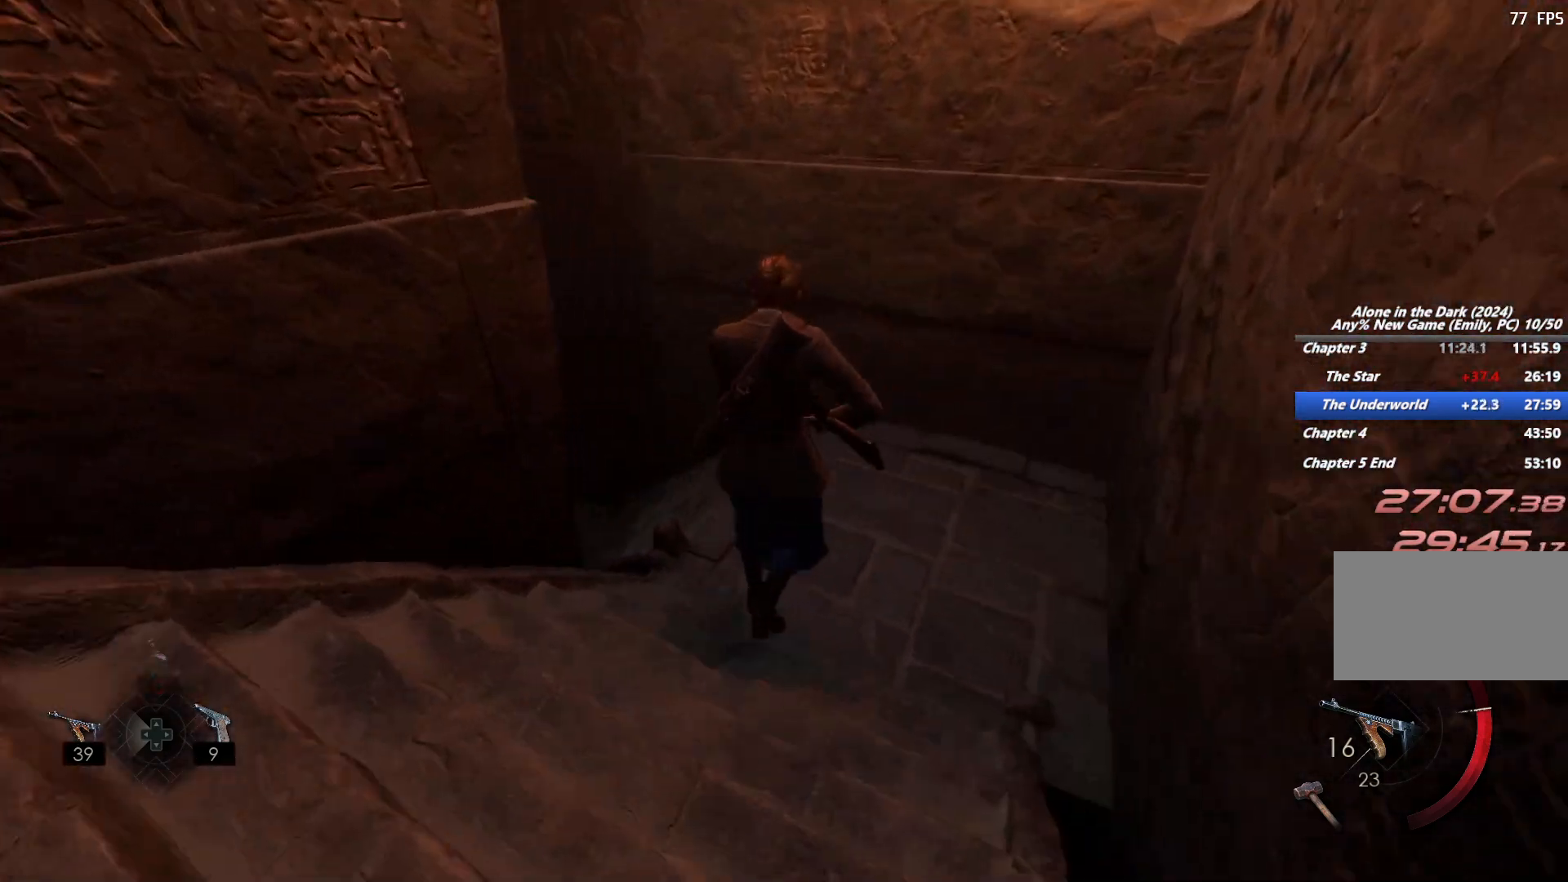
{"keys": ["shift", "w"], "mouse": [], "events": [[417, "space", "down"], [500, "space", "up"]]}
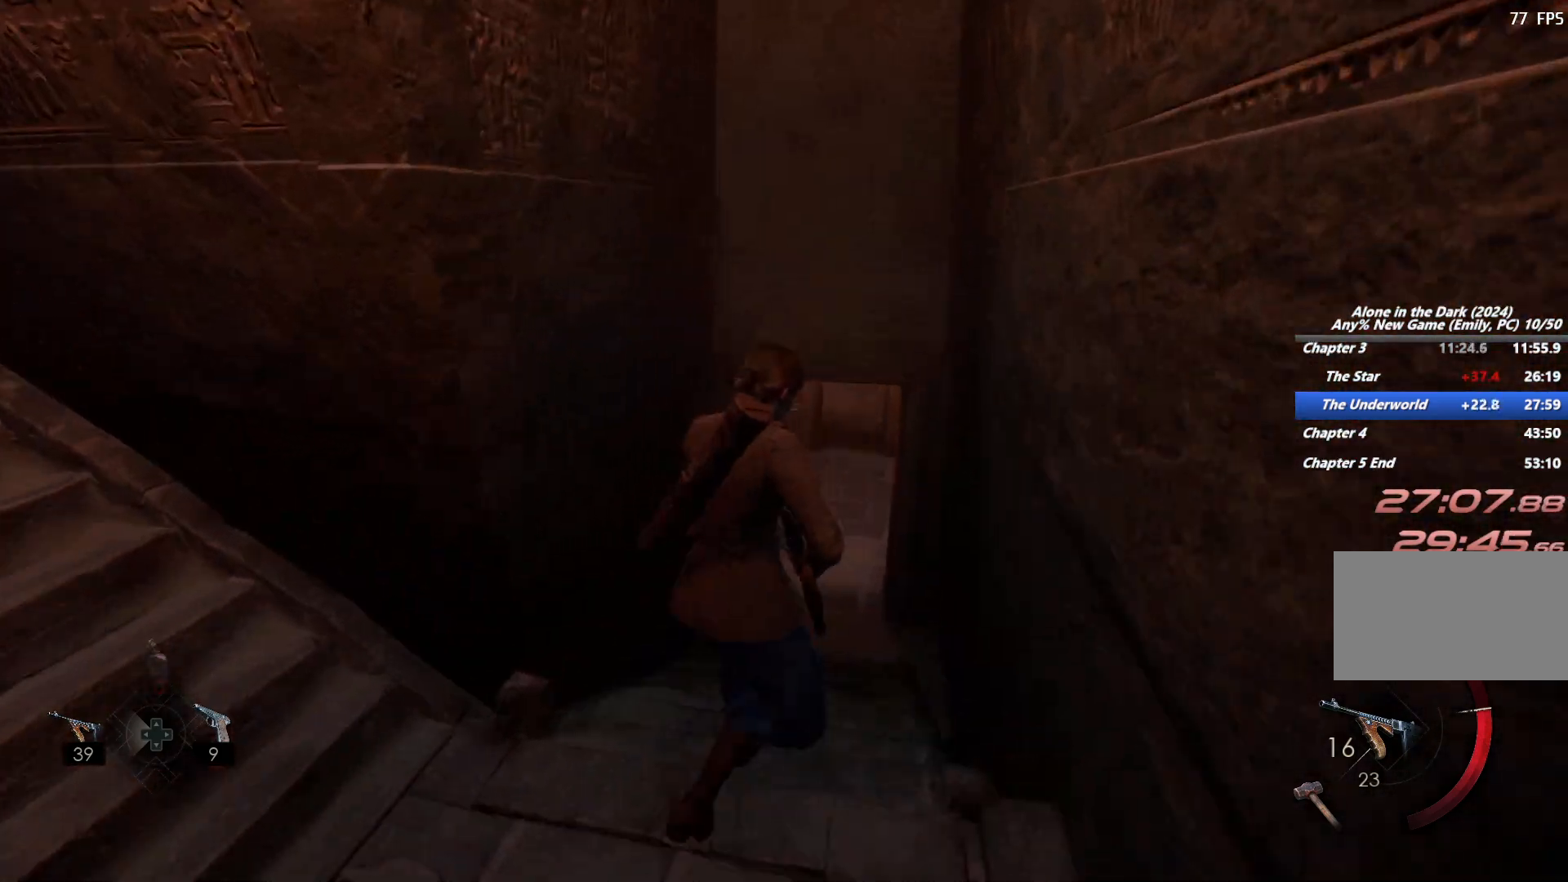
{"keys": ["shift", "w"], "mouse": [], "events": [[100, "space", "down"], [217, "space", "up"]]}
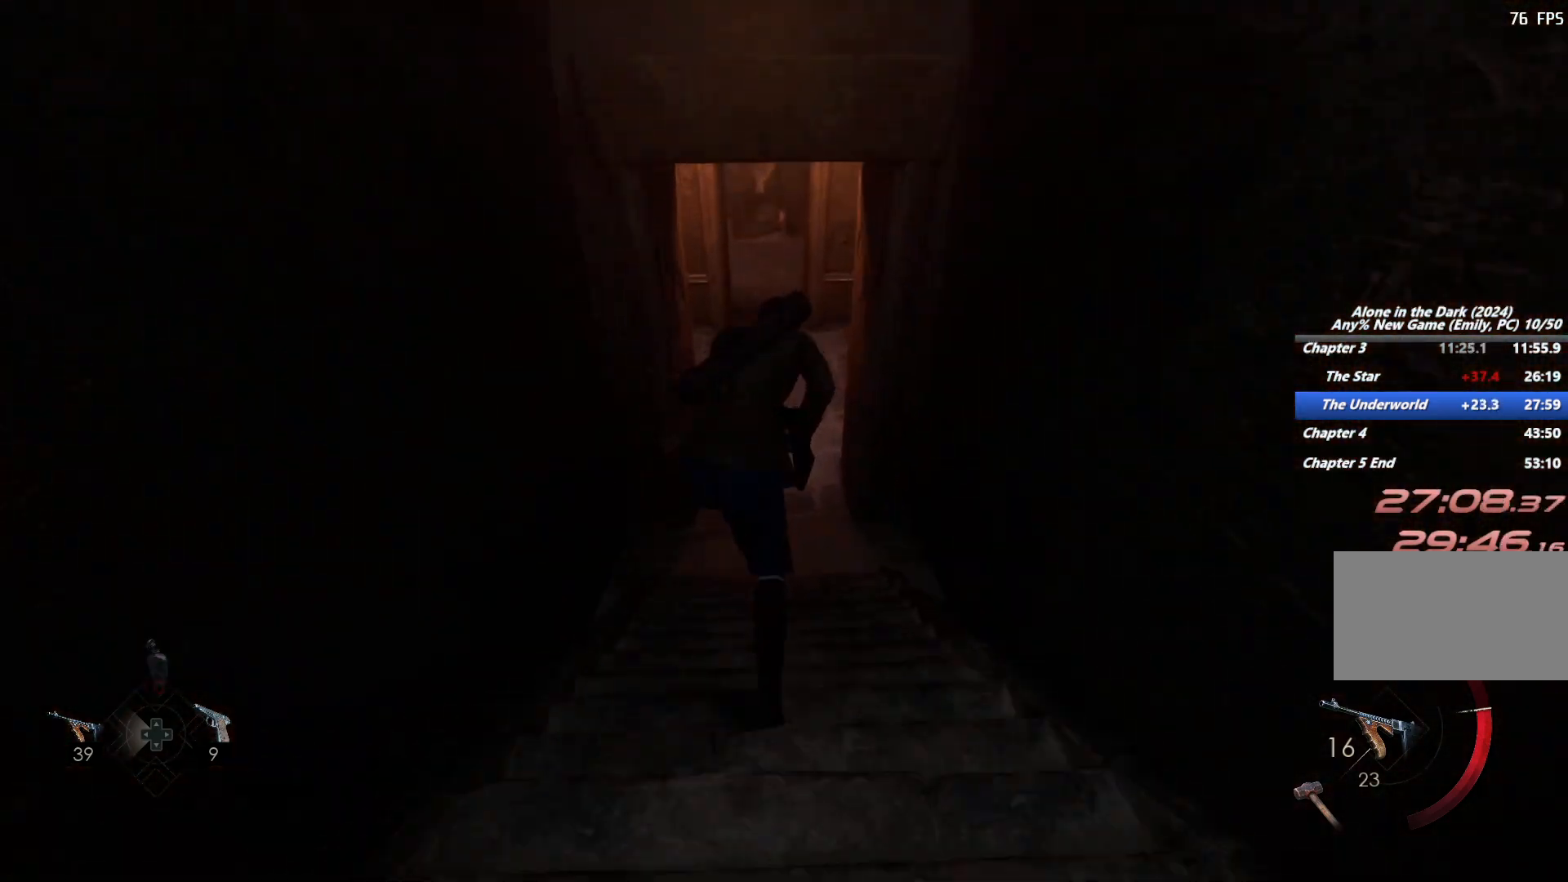
{"keys": ["shift", "w"], "mouse": [], "events": []}
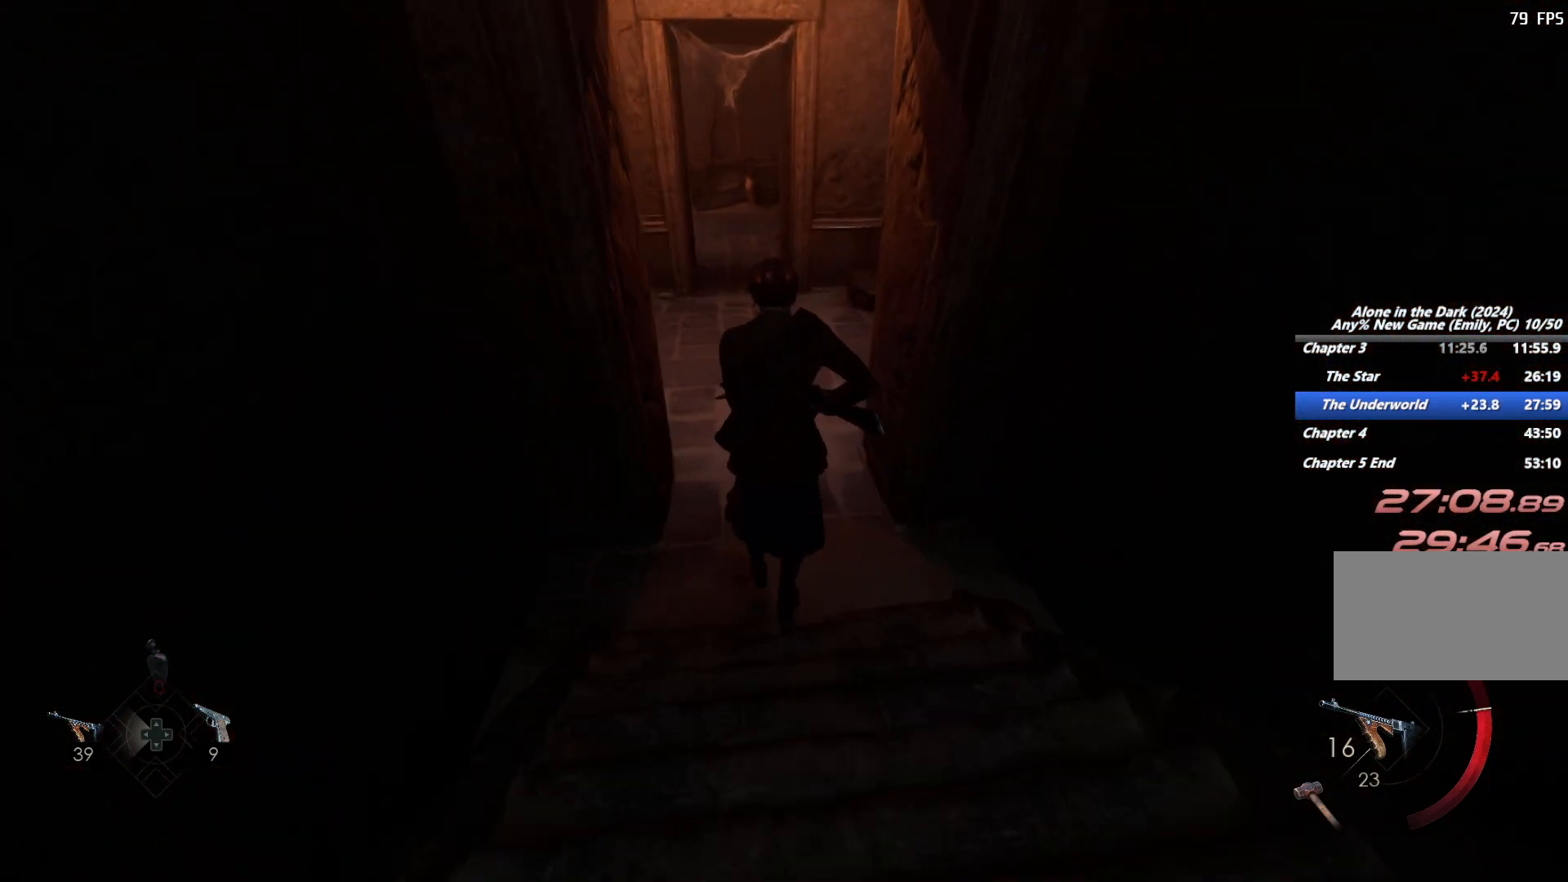
{"keys": ["shift", "w"], "mouse": [], "events": [[233, "space", "down"], [333, "space", "up"]]}
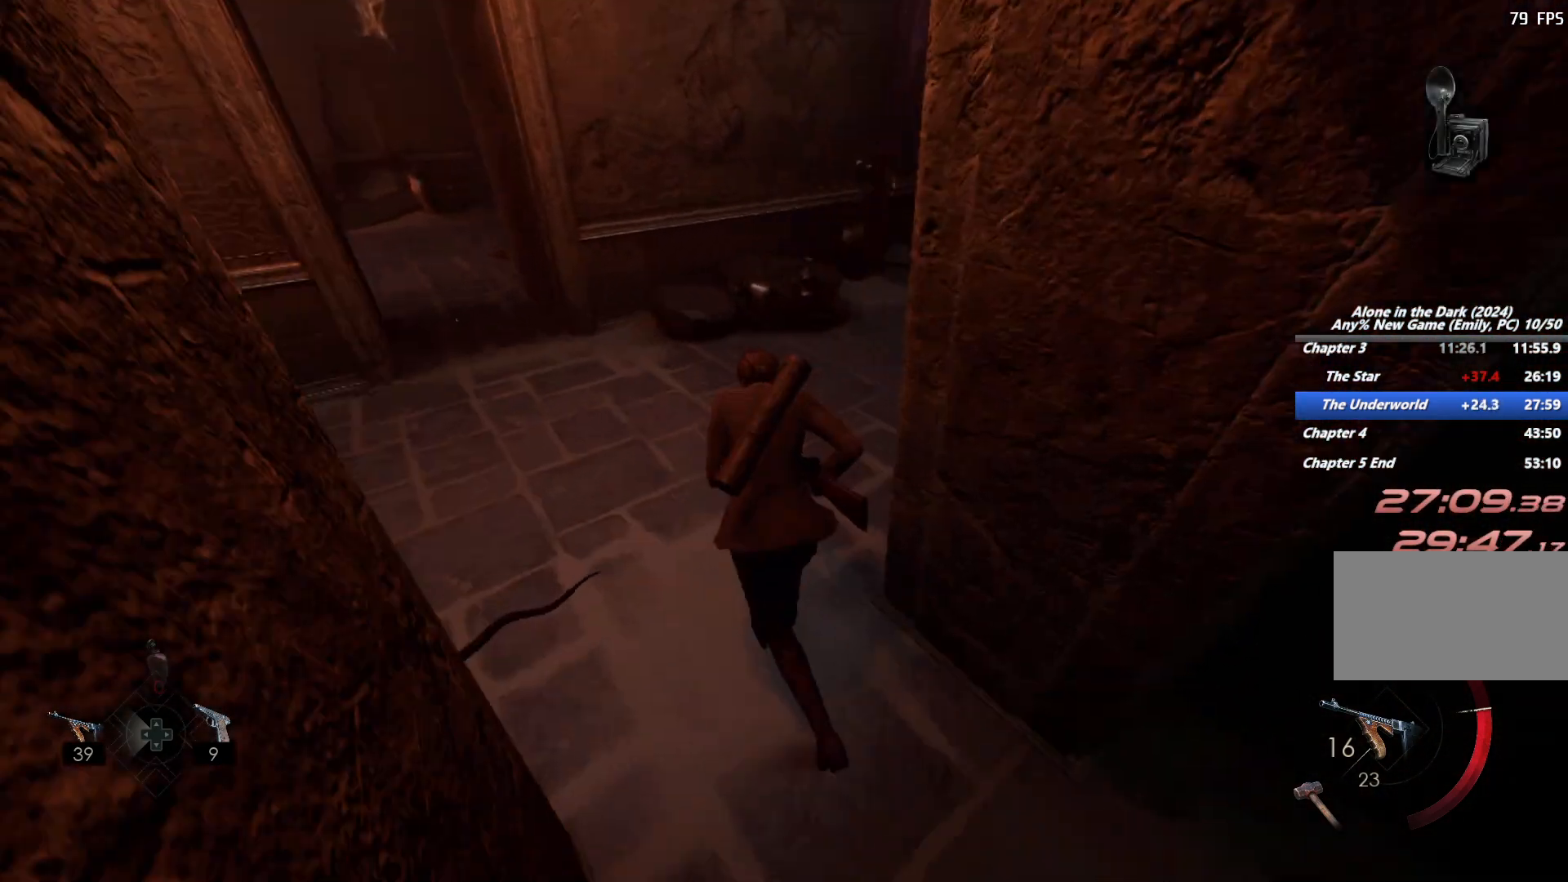
{"keys": ["d", "shift", "w"], "mouse": [], "events": [[433, "d", "down"]]}
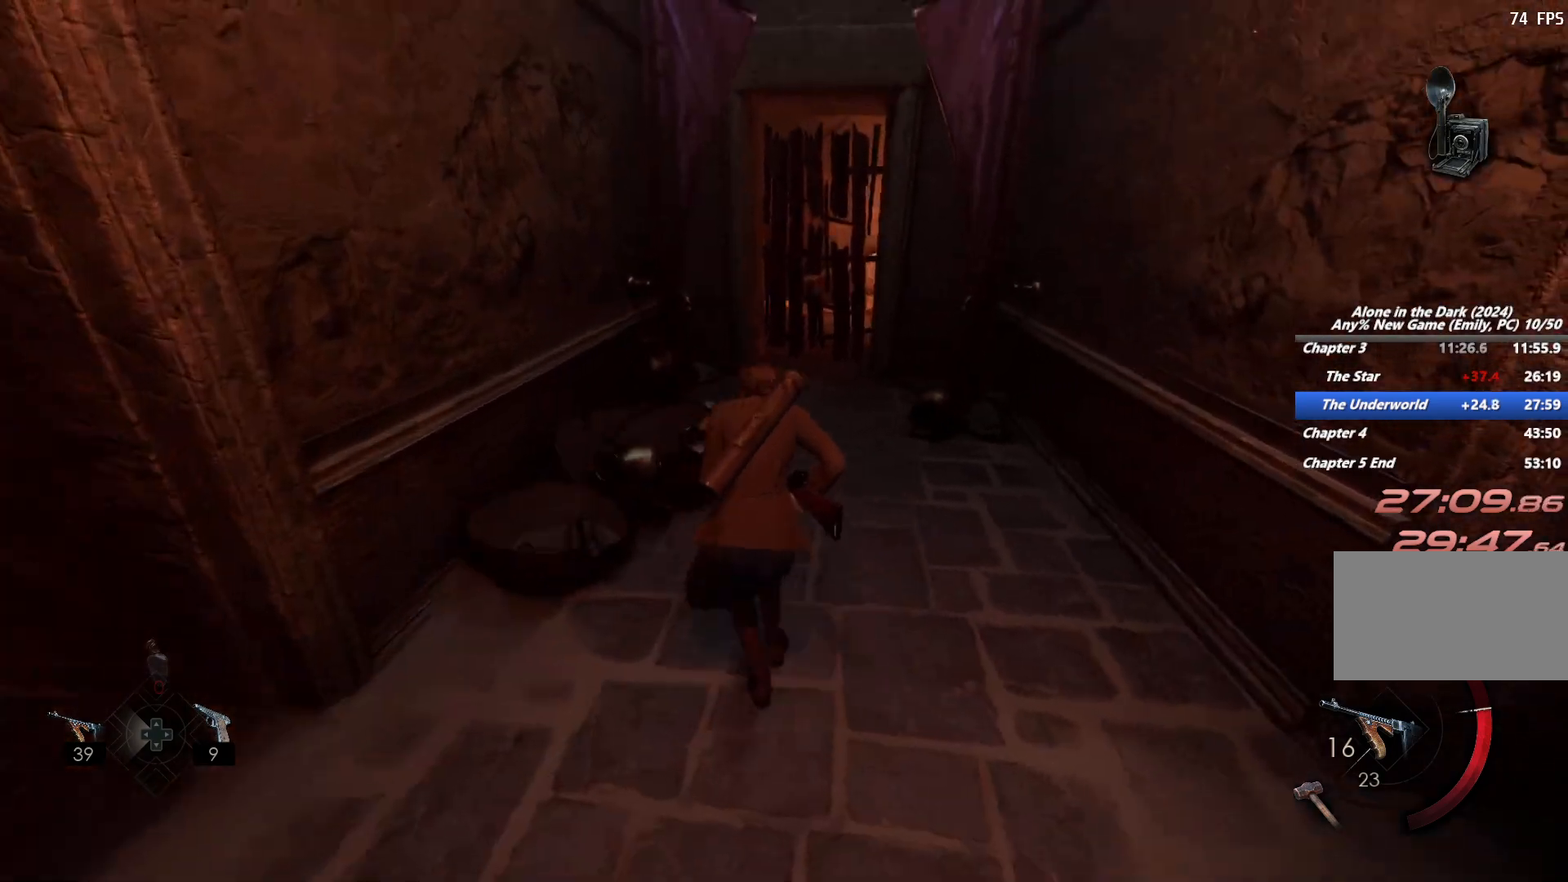
{"keys": ["shift", "w"], "mouse": [], "events": [[183, "d", "up"]]}
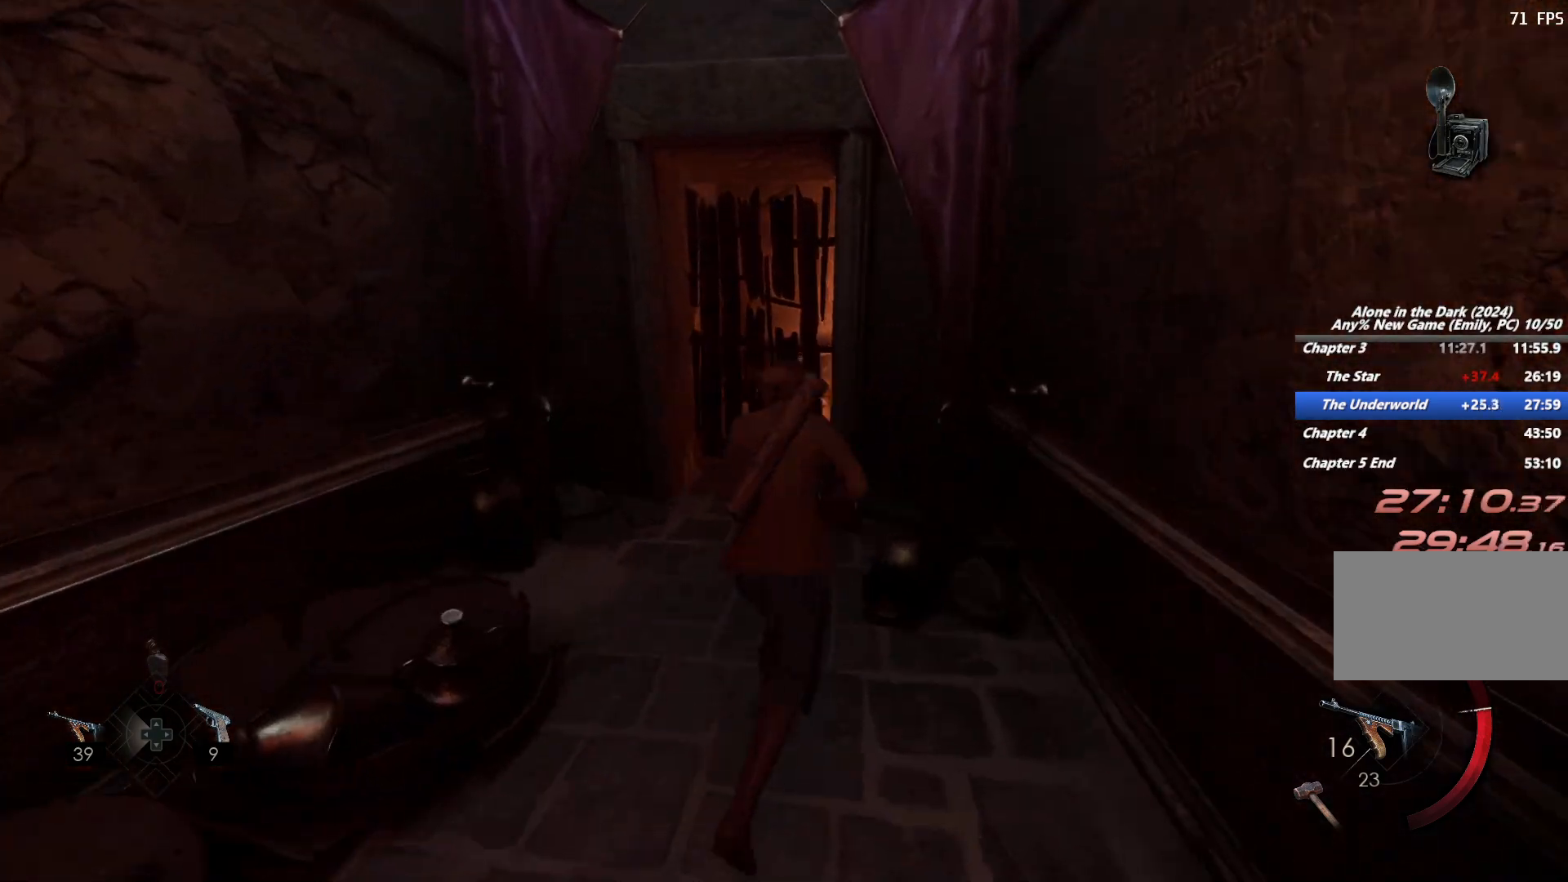
{"keys": ["shift", "w"], "mouse": ["left", "right"], "events": [[383, "mouse_right", "down"], [500, "mouse_left", "down"]]}
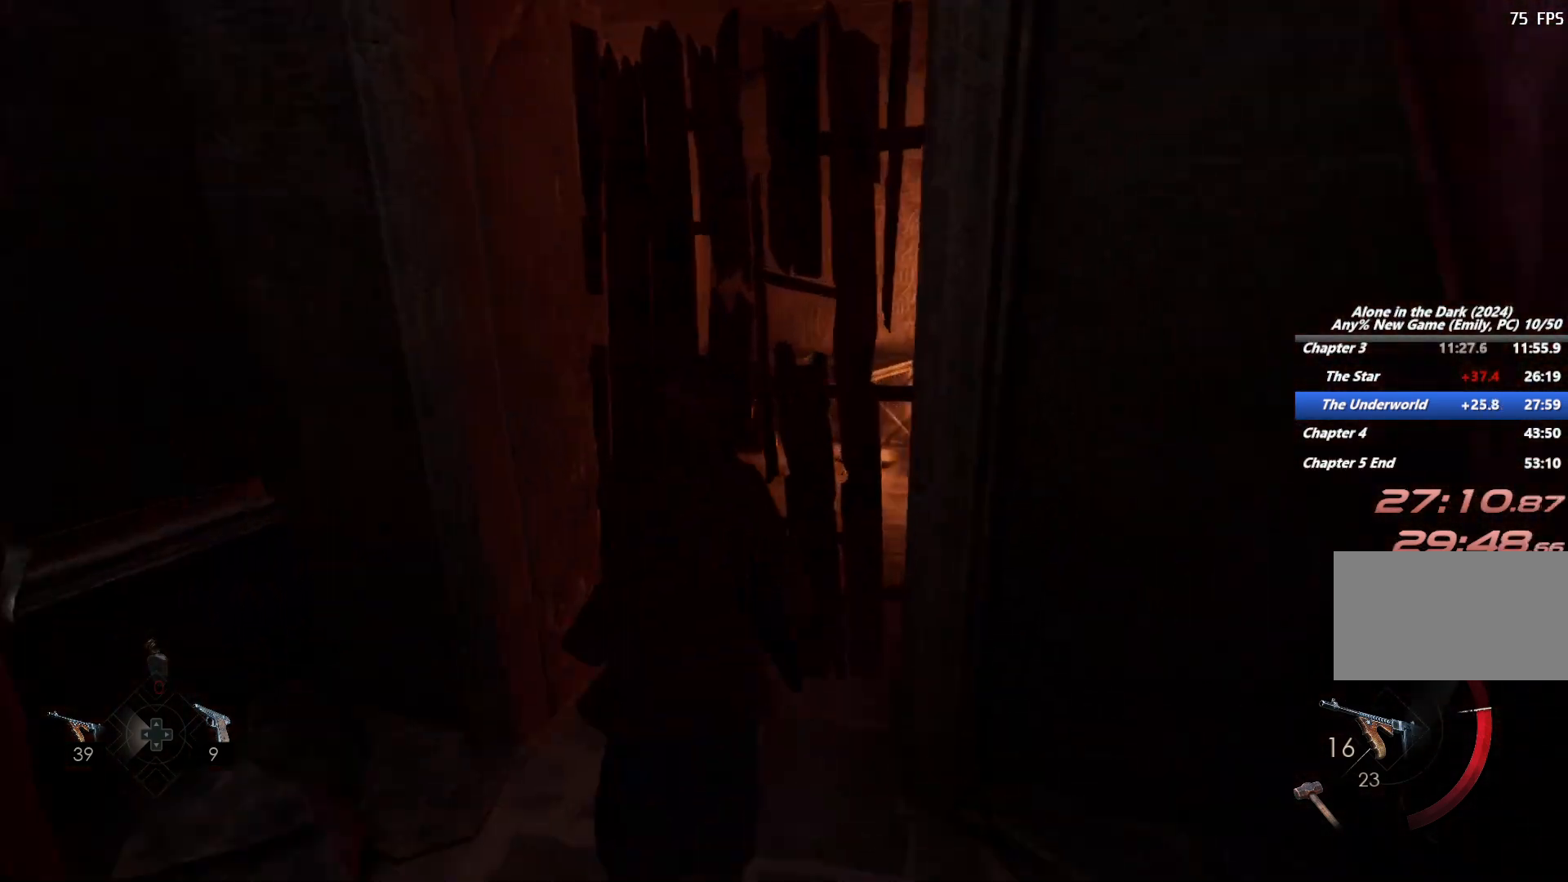
{"keys": ["shift", "space", "w"], "mouse": [], "events": [[217, "mouse_left", "up"], [233, "mouse_right", "up"], [450, "space", "down"]]}
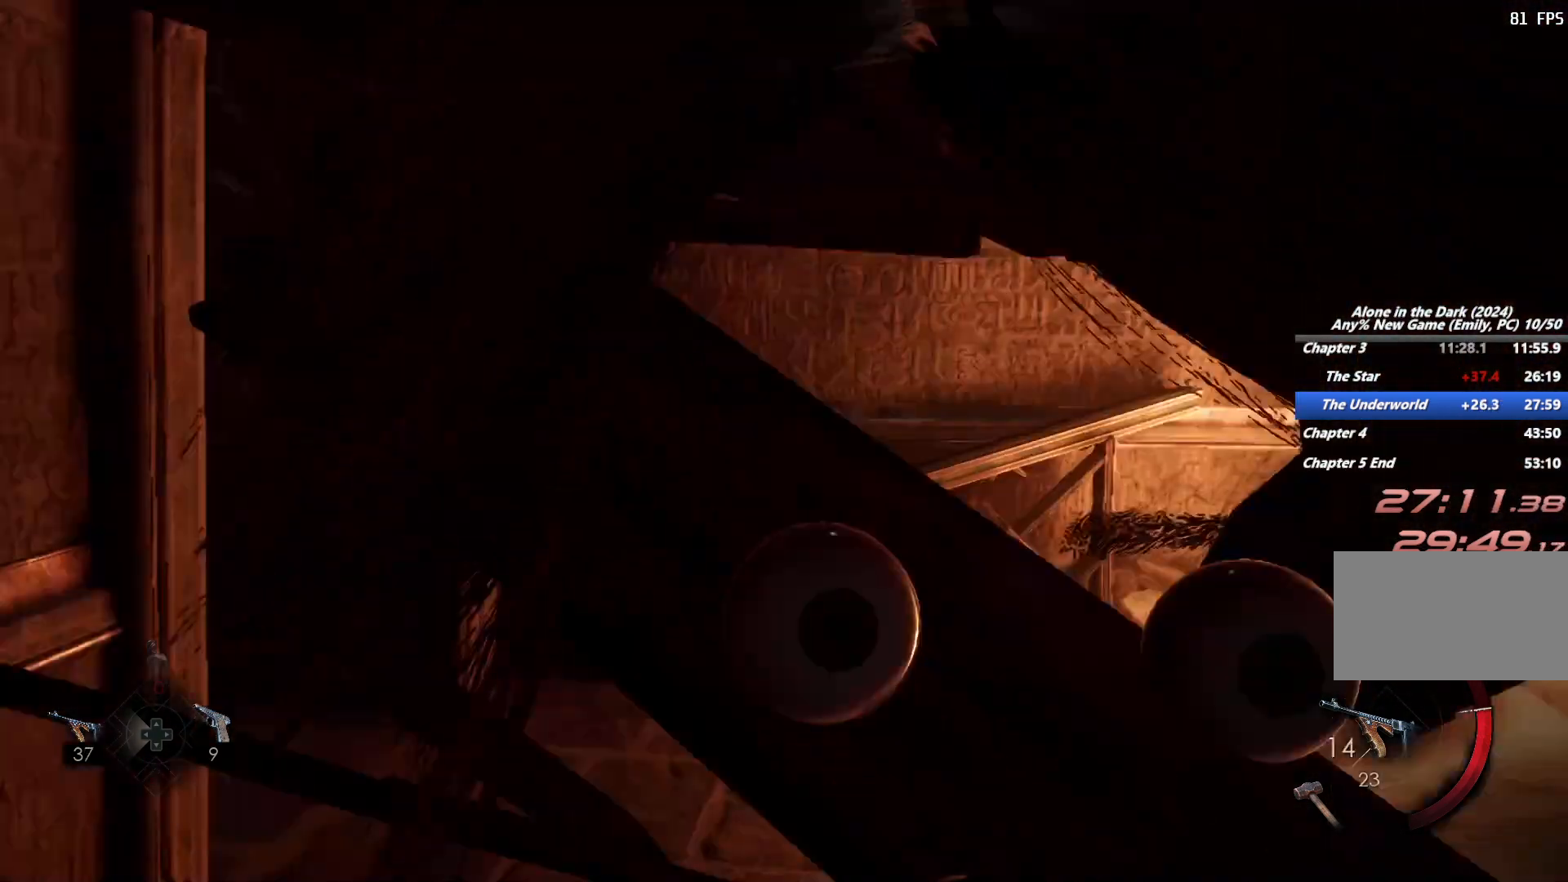
{"keys": ["shift", "w"], "mouse": [], "events": [[33, "space", "up"], [117, "space", "down"], [233, "space", "up"]]}